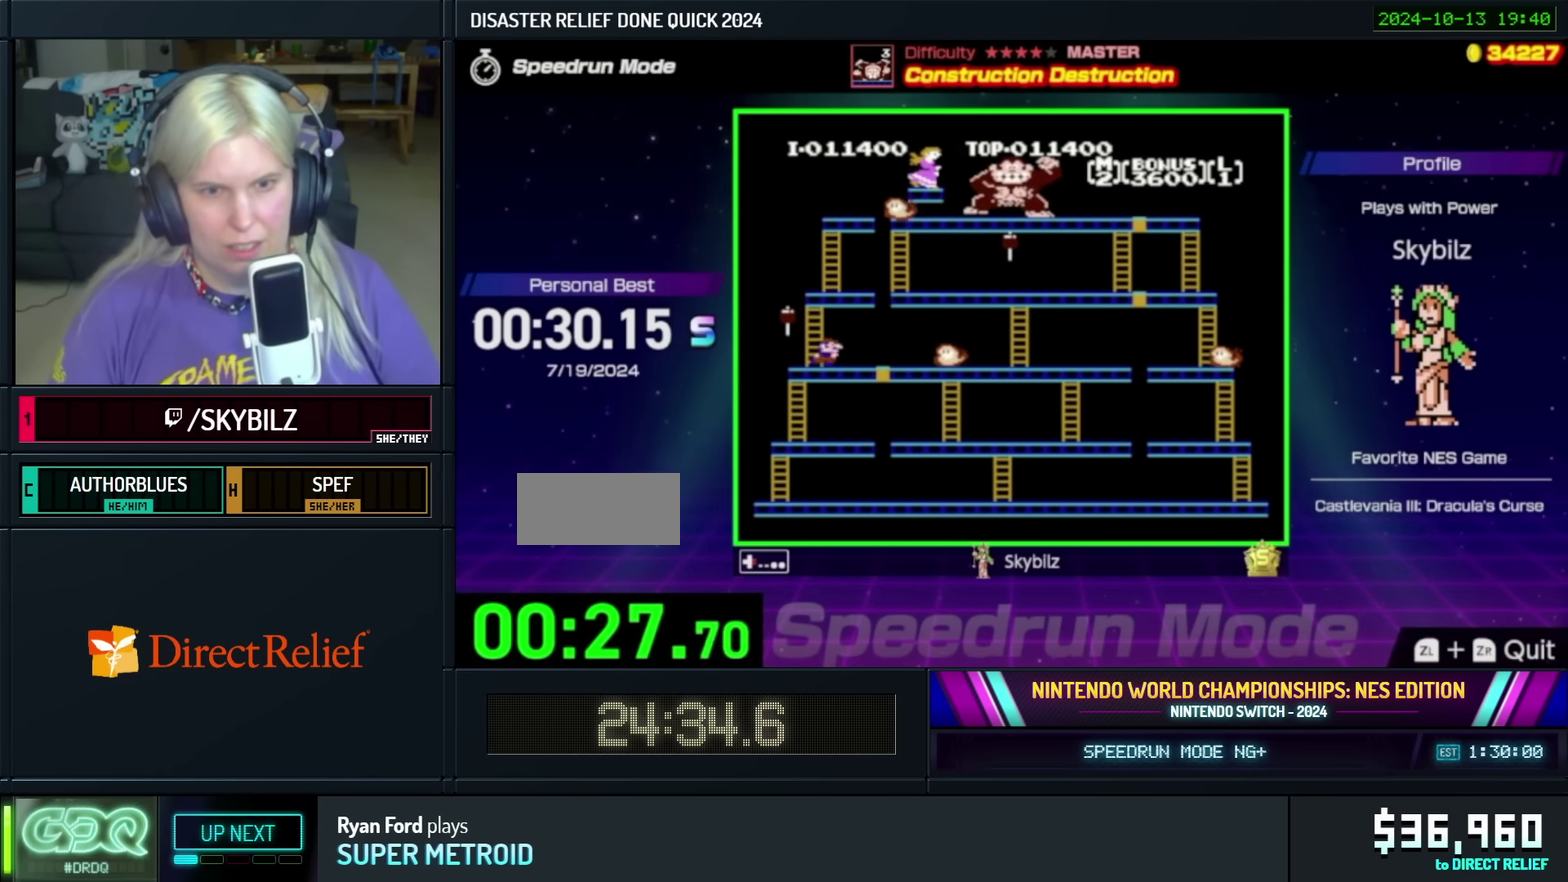
Gameplay with a controller (Nintendo layout); each line is a JSON object with the inputs held at the frame after it. "events" lists button and stick changes between this image and that frame as [ms after this image, input, new state], when the widget could be followed in between. Not read: L3 R3.
{"buttons": ["DPAD_RIGHT"], "events": []}
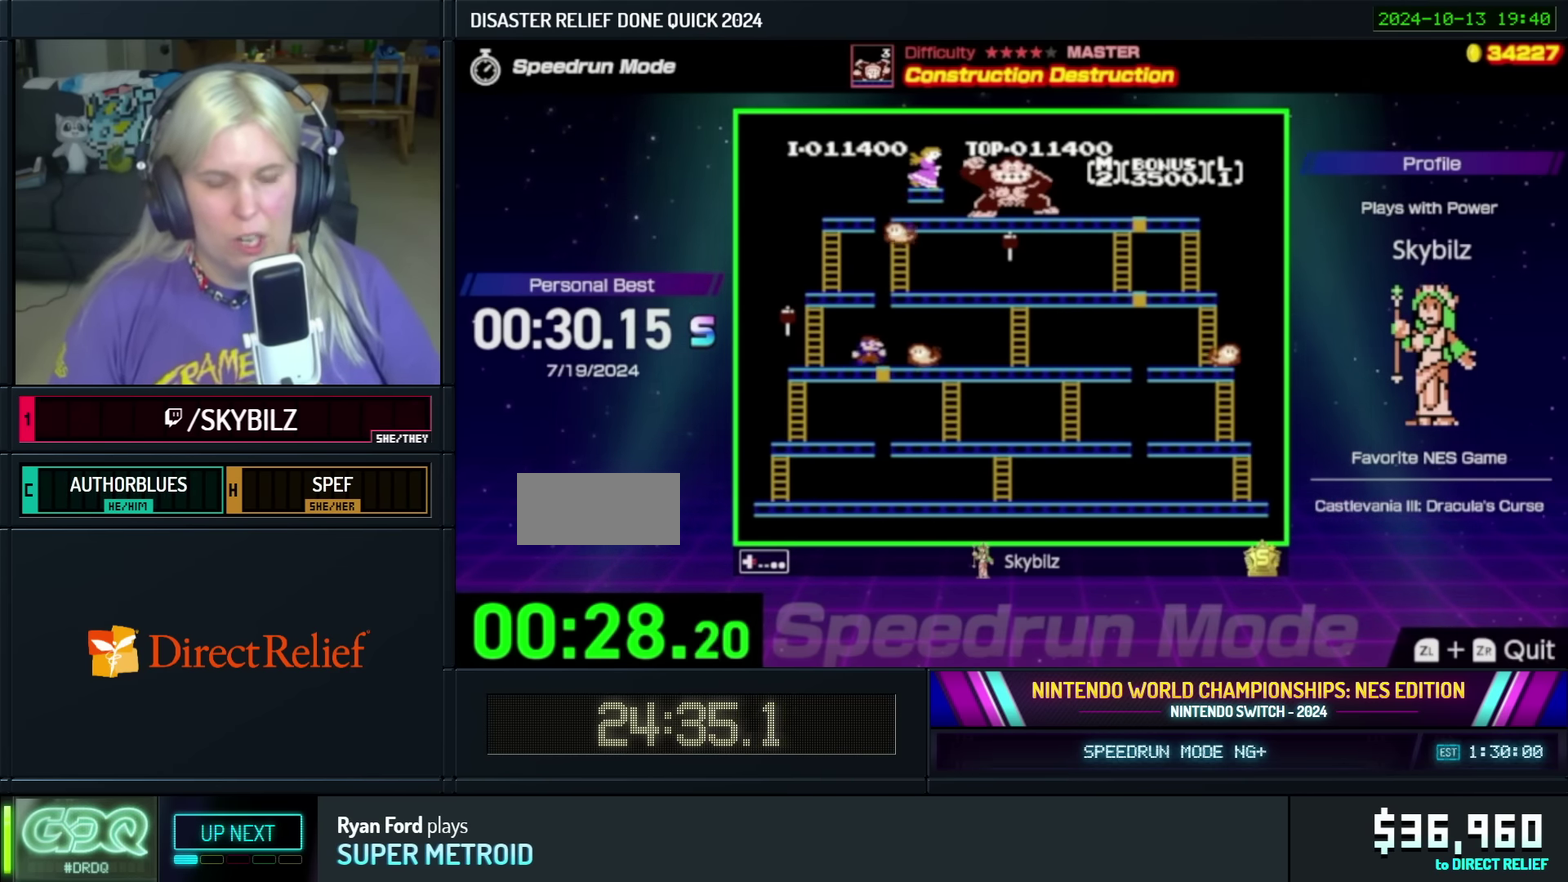
{"buttons": ["DPAD_LEFT"], "events": [[133, "DPAD_LEFT", "down"], [133, "DPAD_RIGHT", "up"]]}
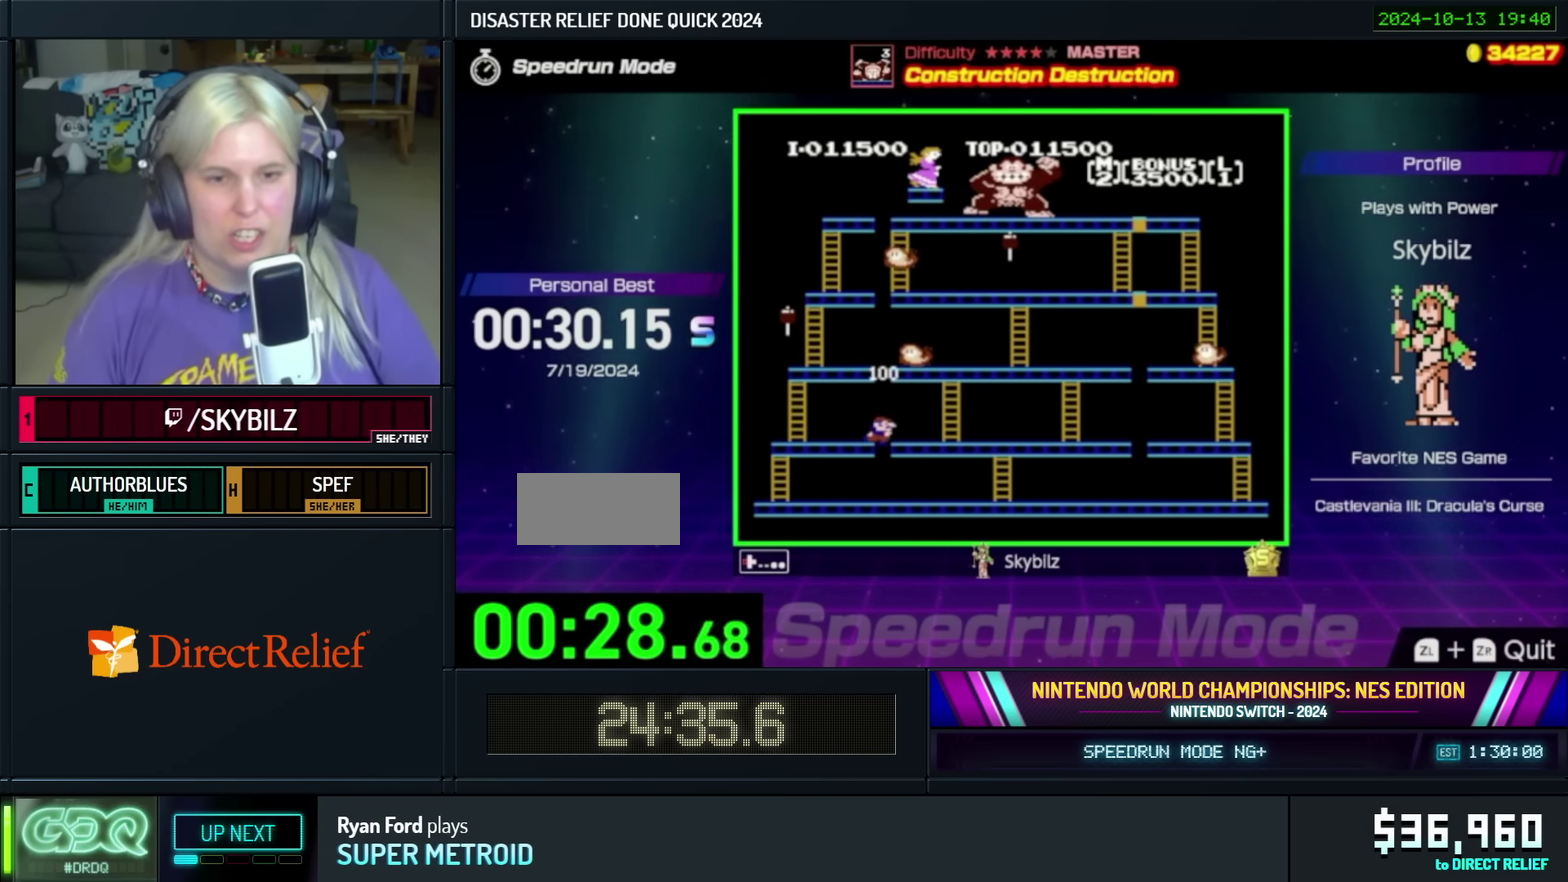
{"buttons": ["A"], "events": [[16, "A", "down"], [16, "DPAD_UP", "down"], [133, "DPAD_LEFT", "up"], [133, "DPAD_UP", "up"], [166, "A", "up"], [233, "A", "down"], [333, "A", "up"], [383, "A", "down"]]}
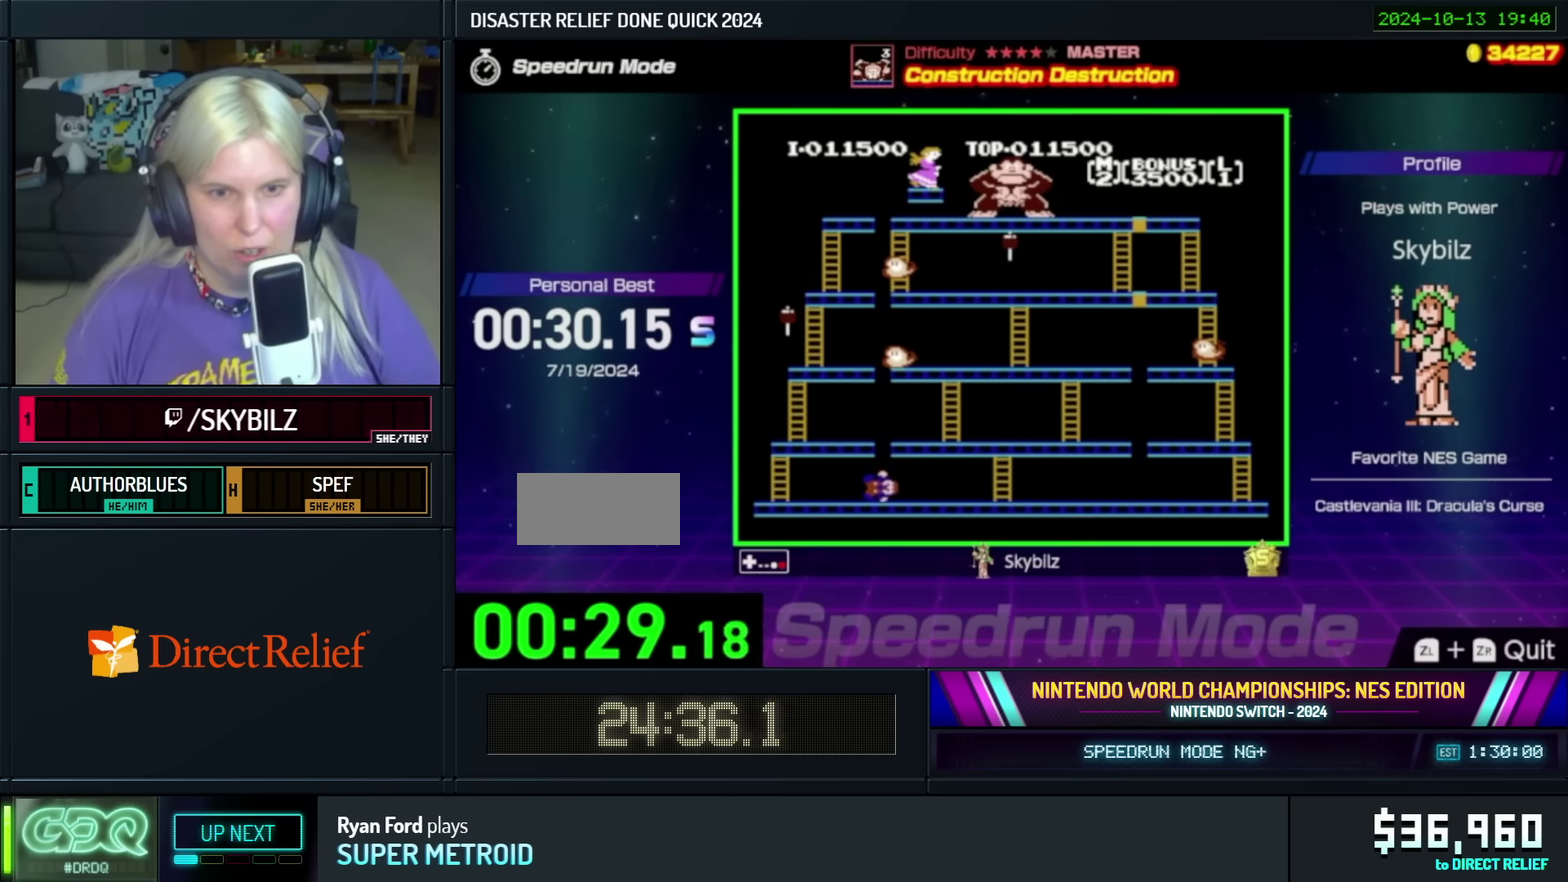
{"buttons": [], "events": [[83, "A", "up"]]}
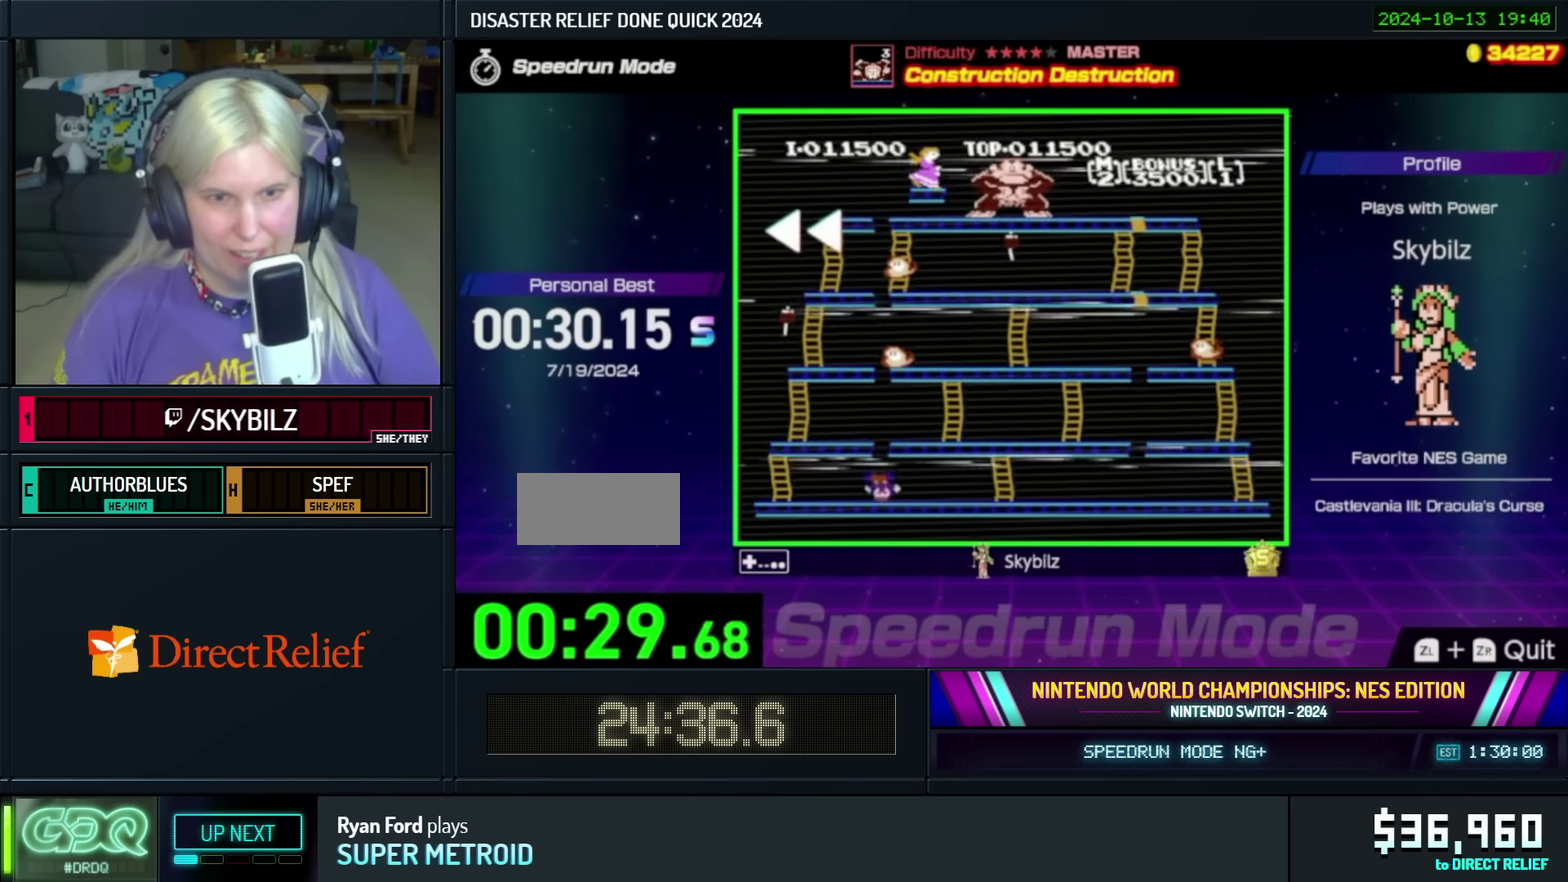
{"buttons": [], "events": []}
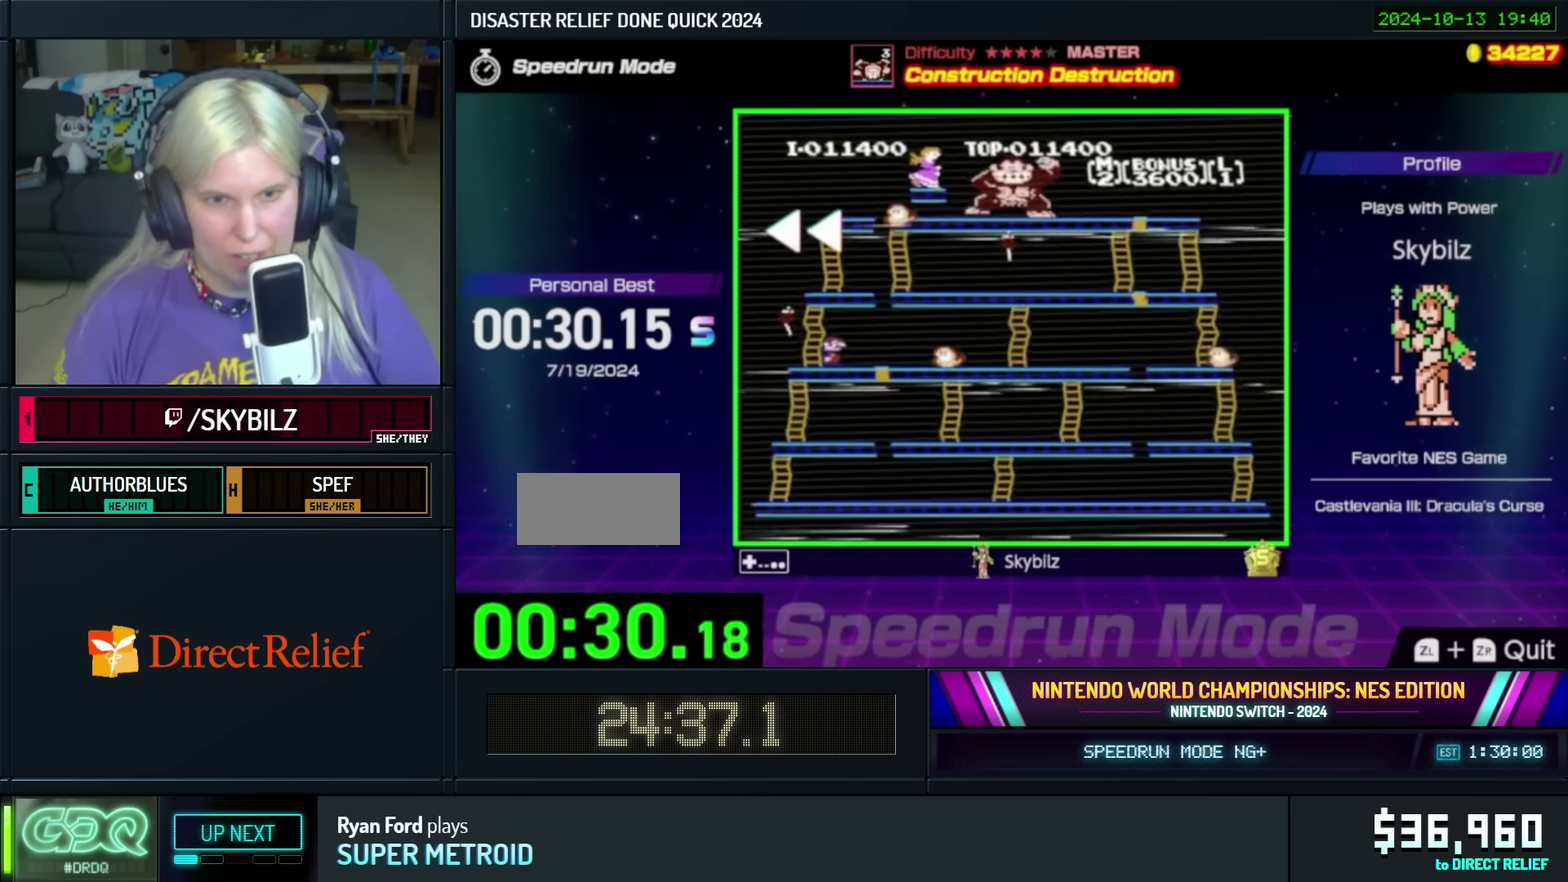
{"buttons": [], "events": []}
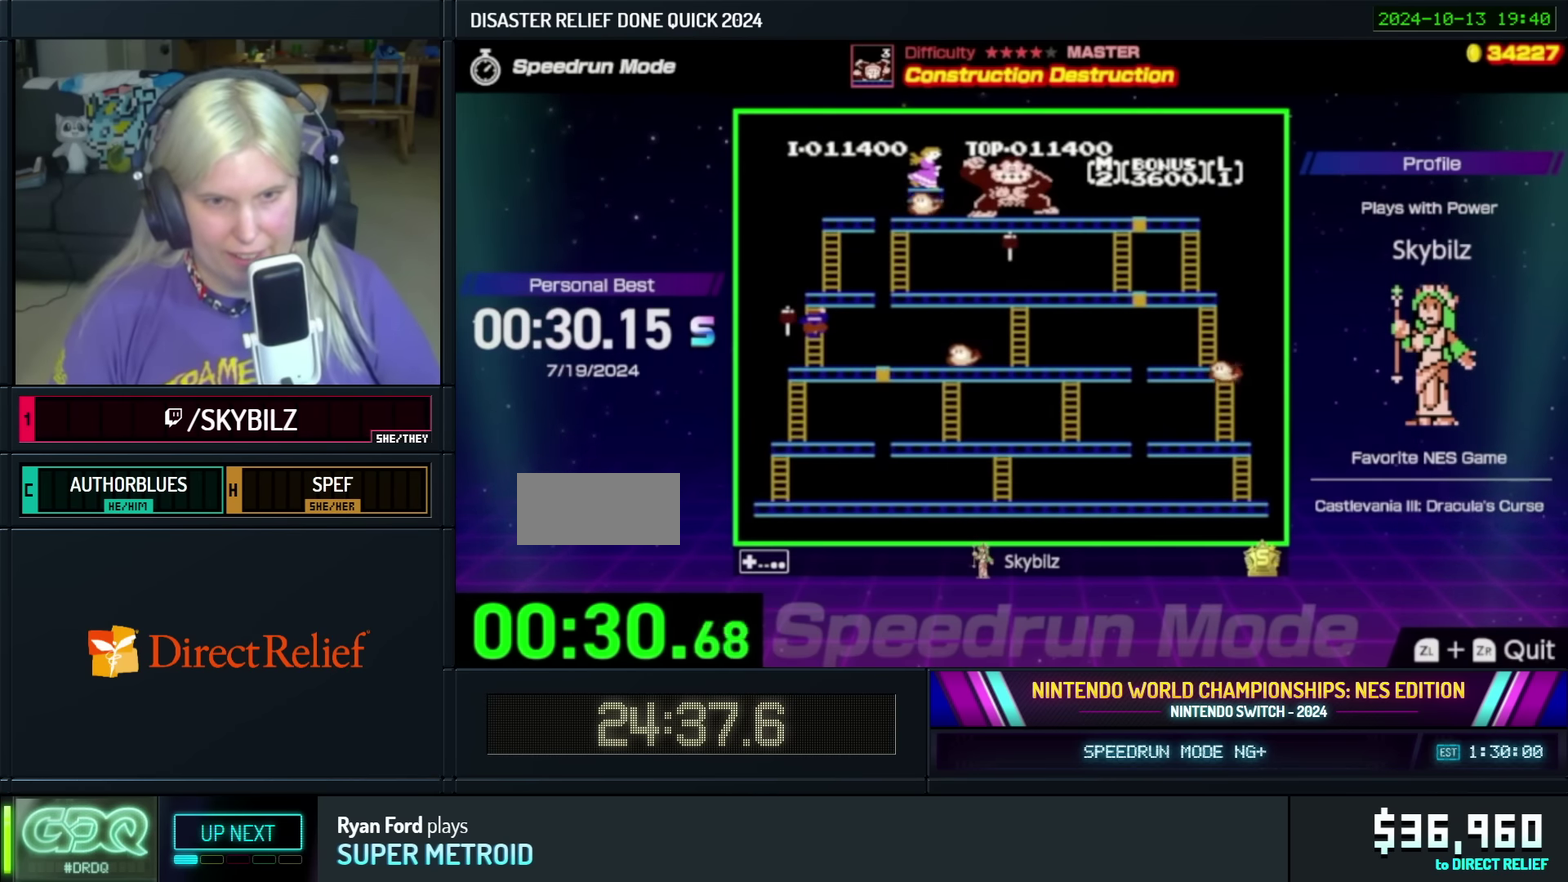
{"buttons": ["DPAD_DOWN"], "events": [[116, "DPAD_DOWN", "down"]]}
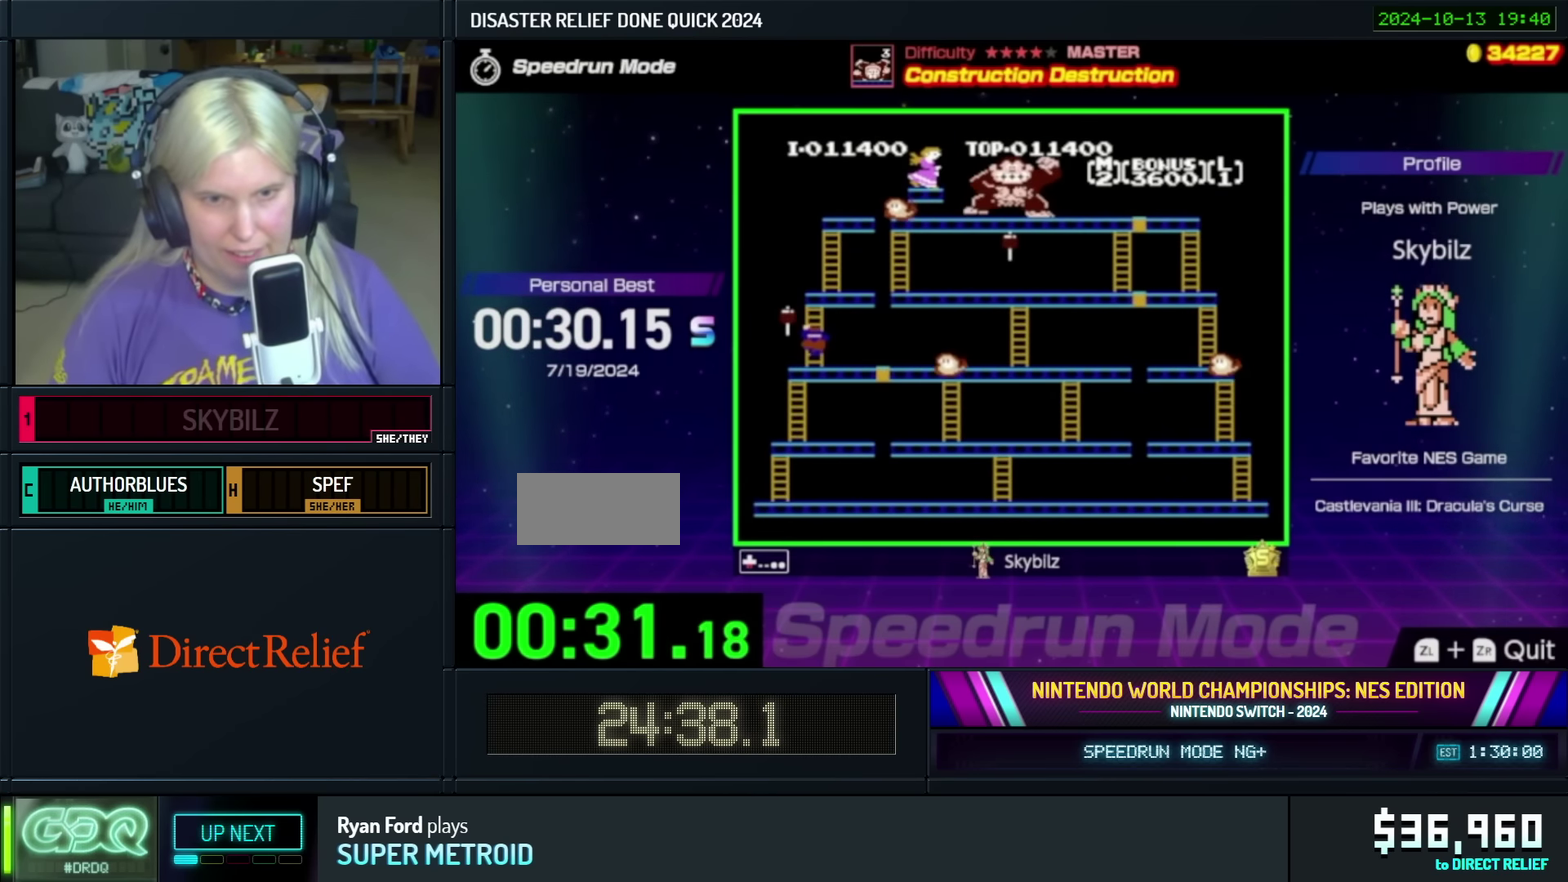
{"buttons": ["DPAD_RIGHT"], "events": [[183, "DPAD_RIGHT", "down"], [233, "DPAD_DOWN", "up"]]}
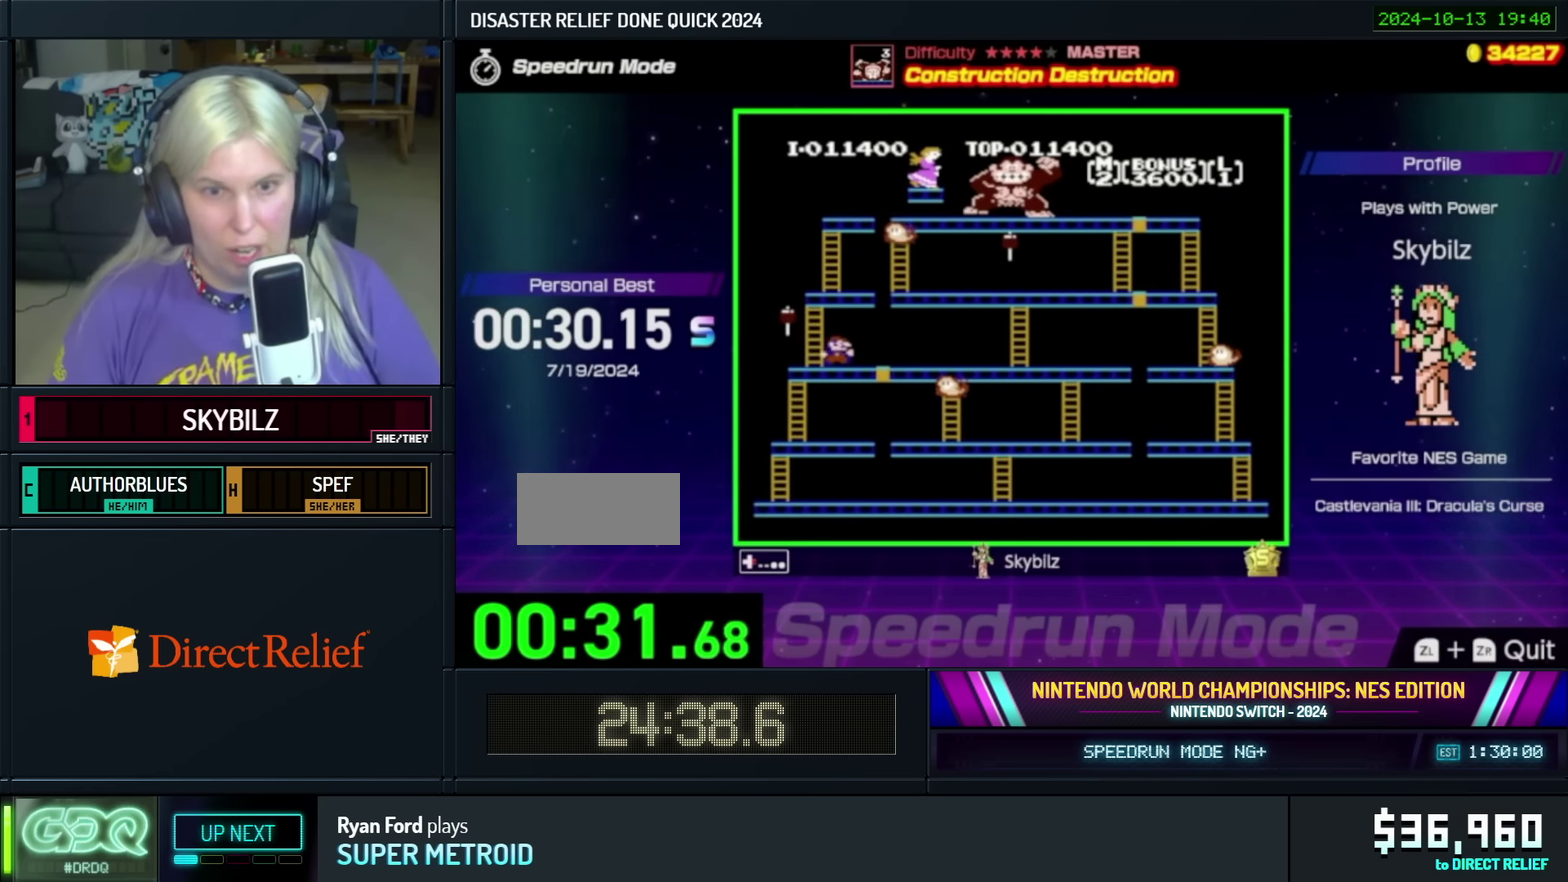
{"buttons": ["DPAD_RIGHT"], "events": []}
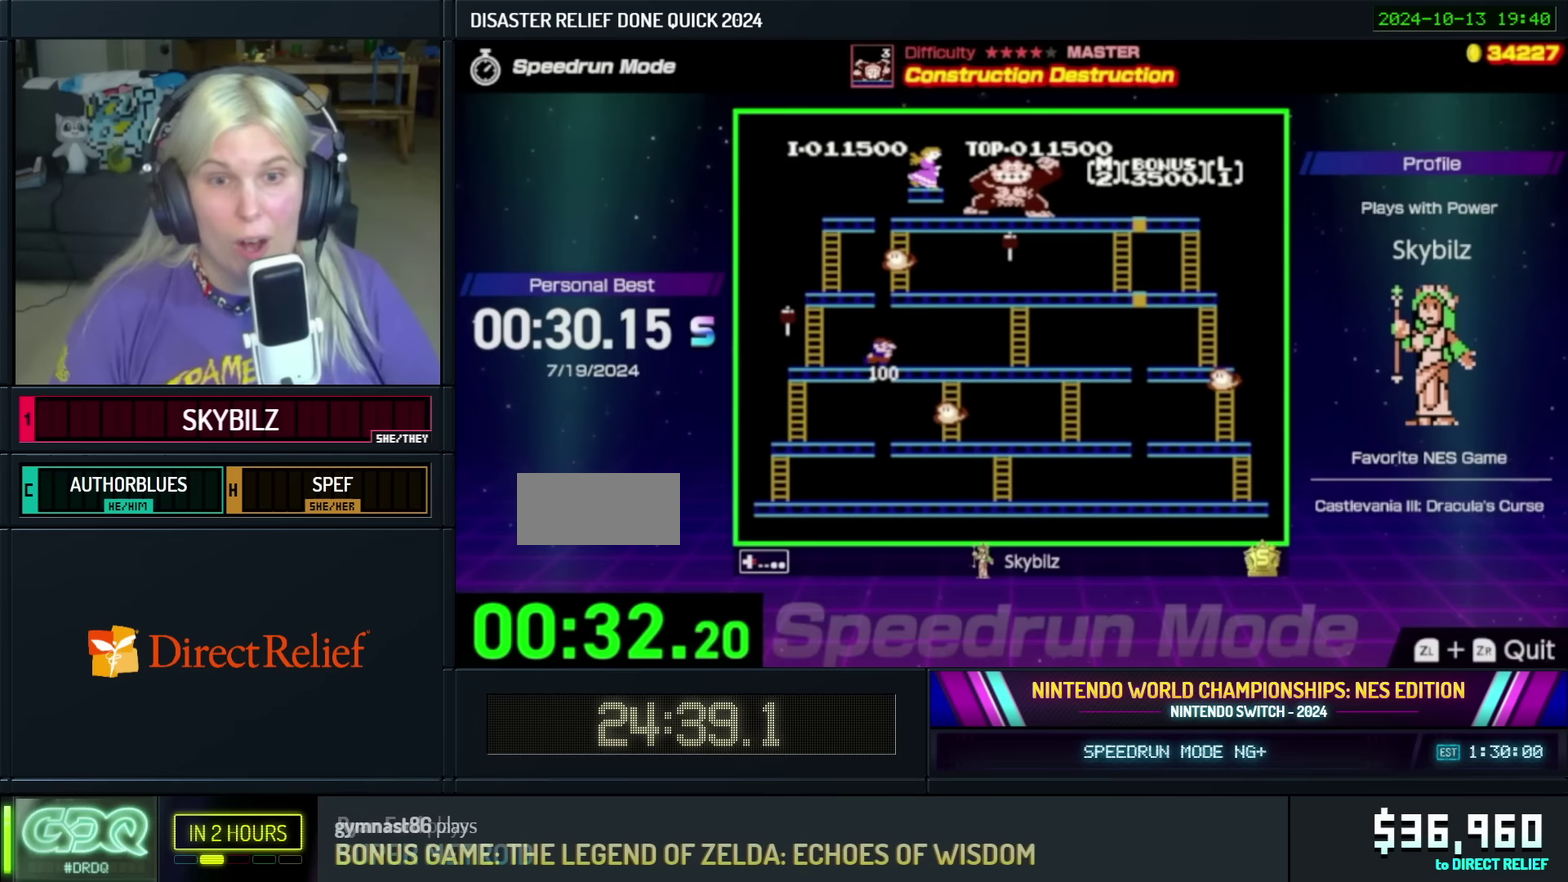
{"buttons": ["DPAD_RIGHT"], "events": []}
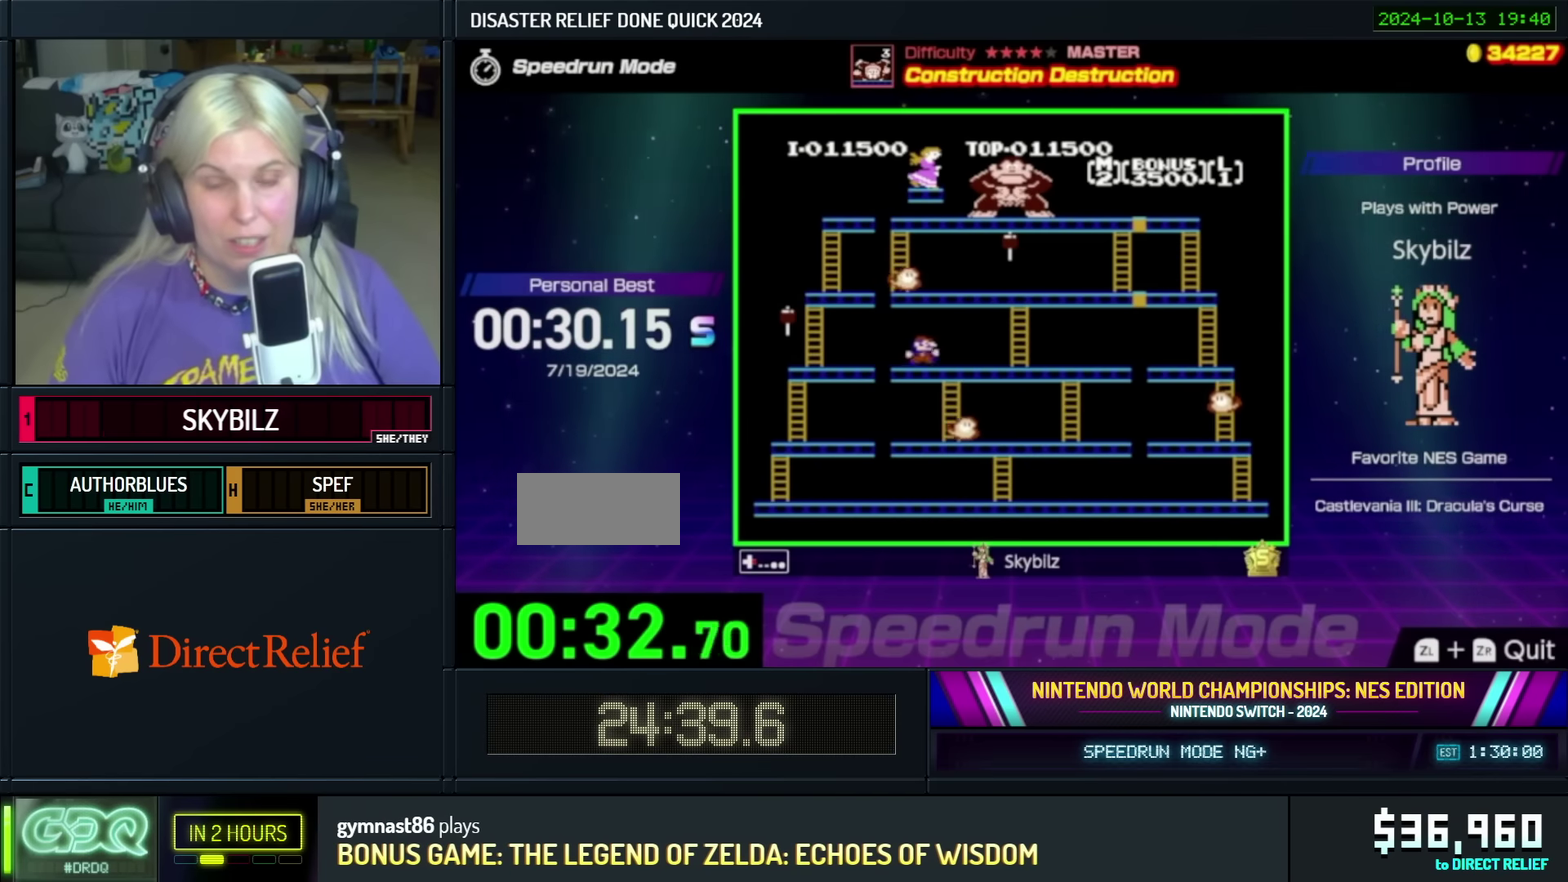
{"buttons": ["DPAD_RIGHT"], "events": [[50, "DPAD_UP", "down"], [183, "DPAD_UP", "up"]]}
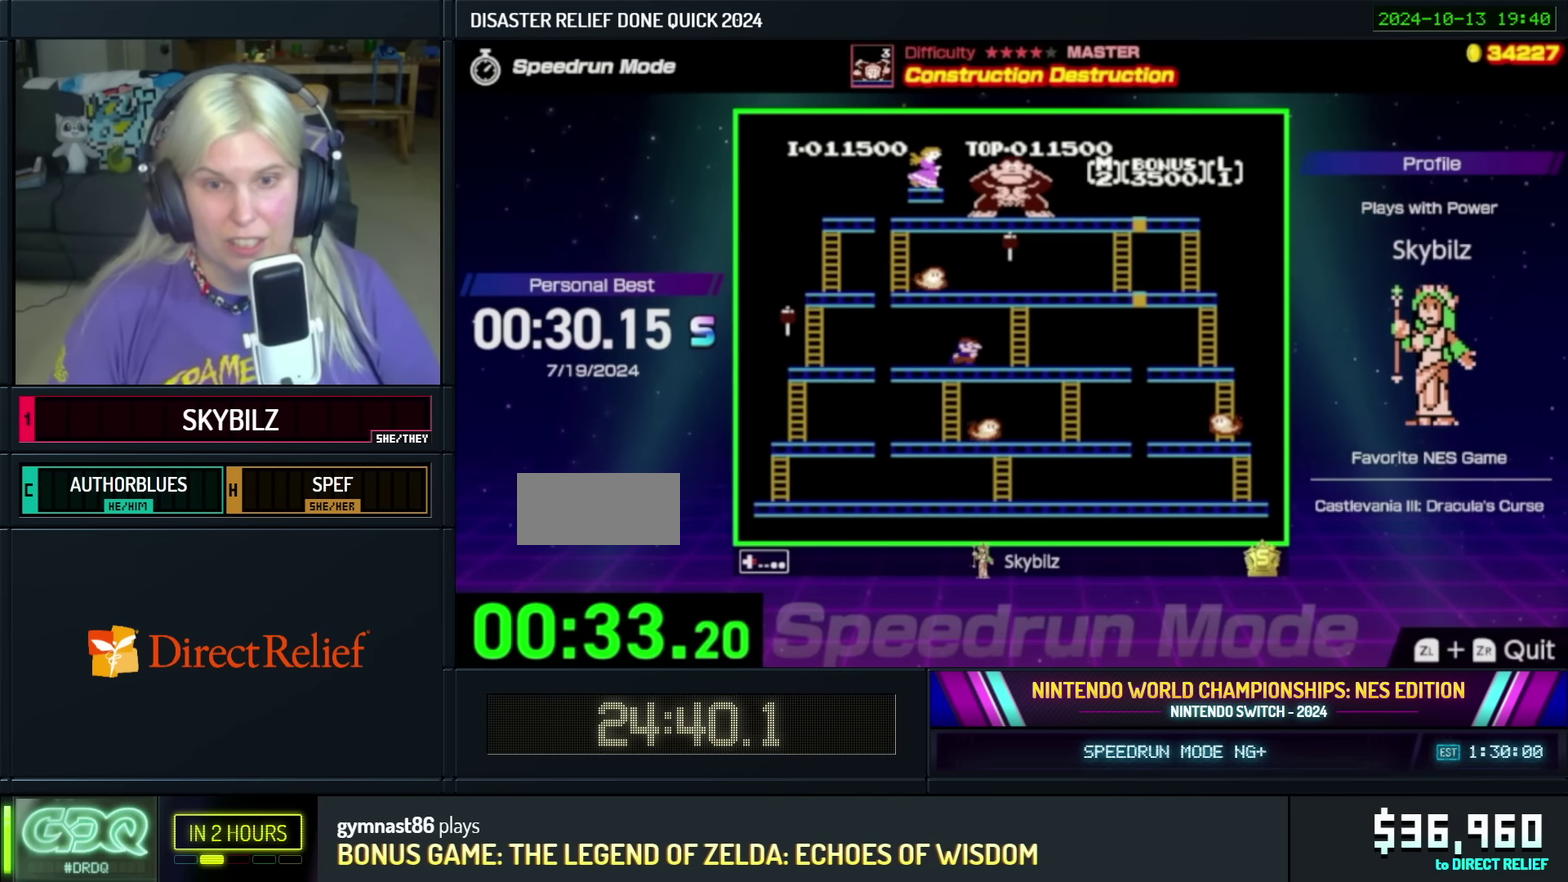
{"buttons": ["DPAD_RIGHT"], "events": []}
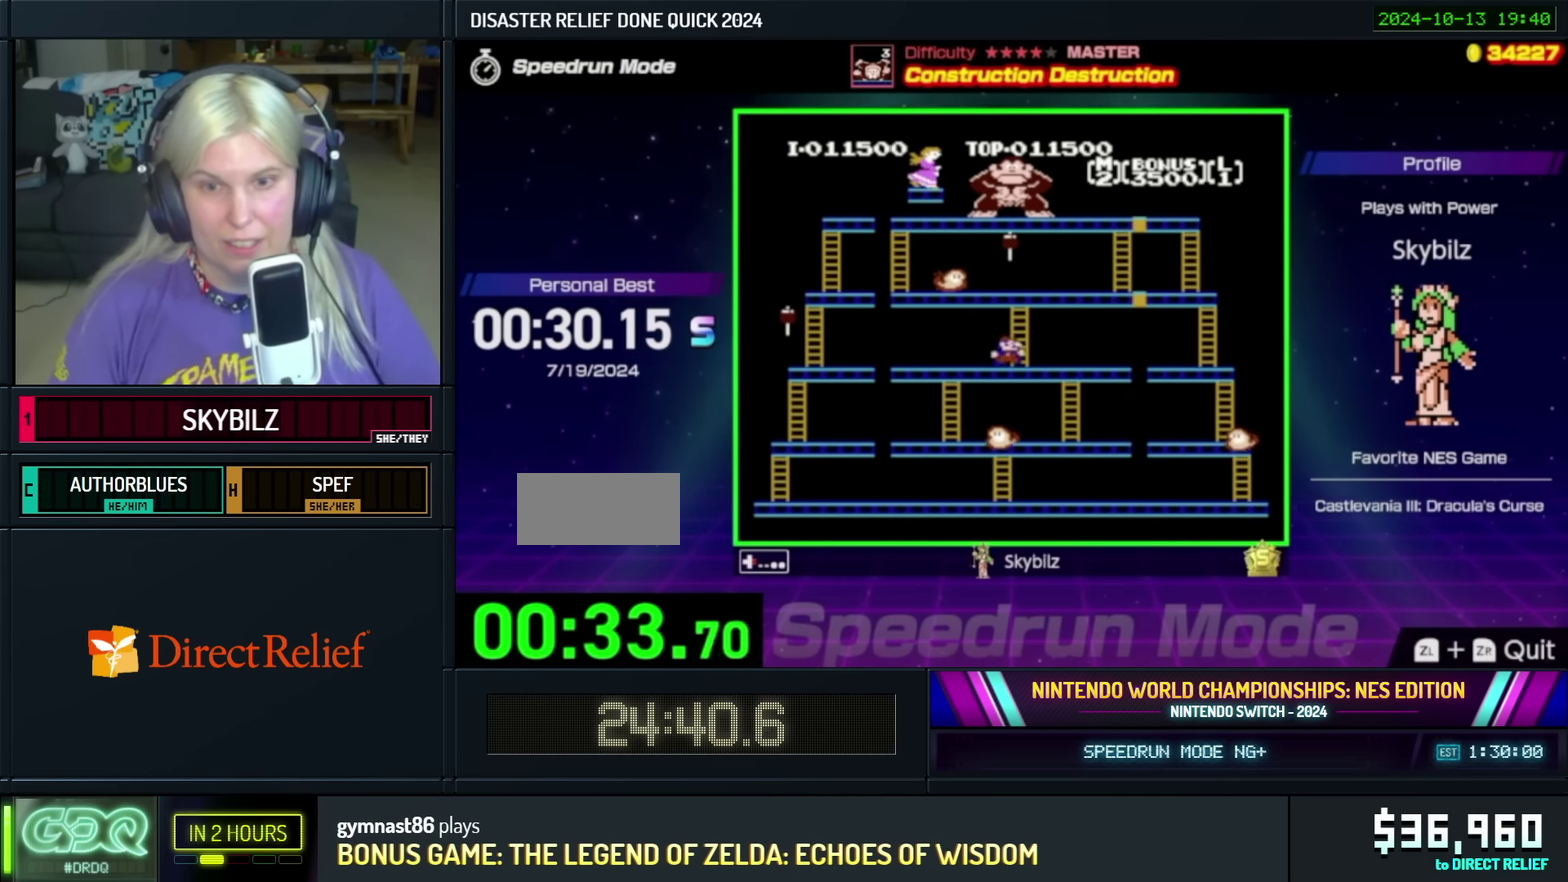
{"buttons": ["DPAD_RIGHT"], "events": [[433, "DPAD_UP", "down"], [483, "DPAD_UP", "up"]]}
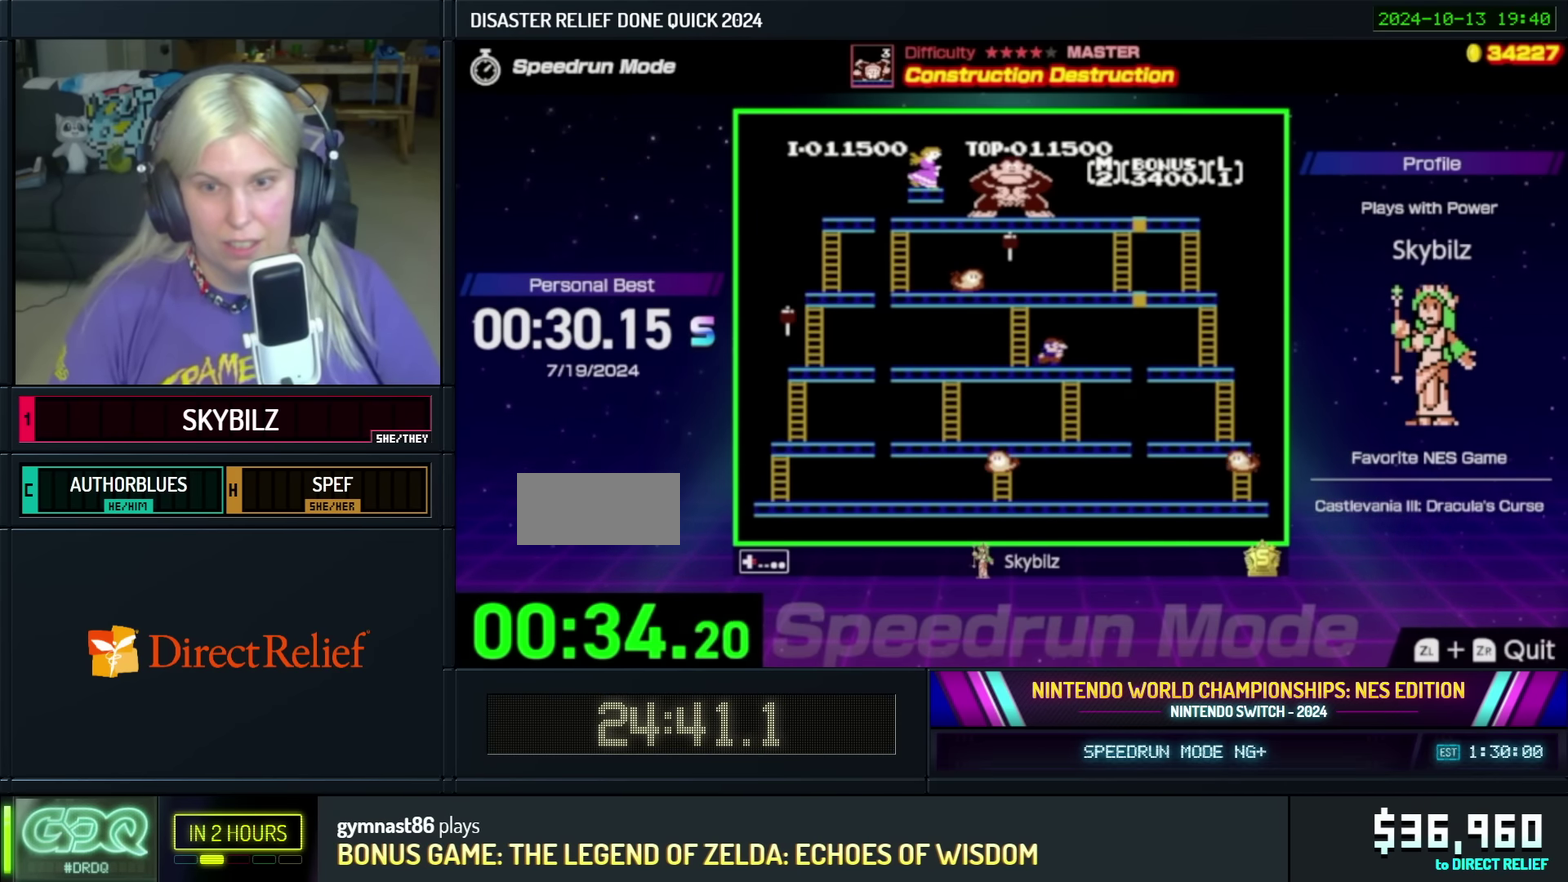
{"buttons": ["DPAD_RIGHT"], "events": []}
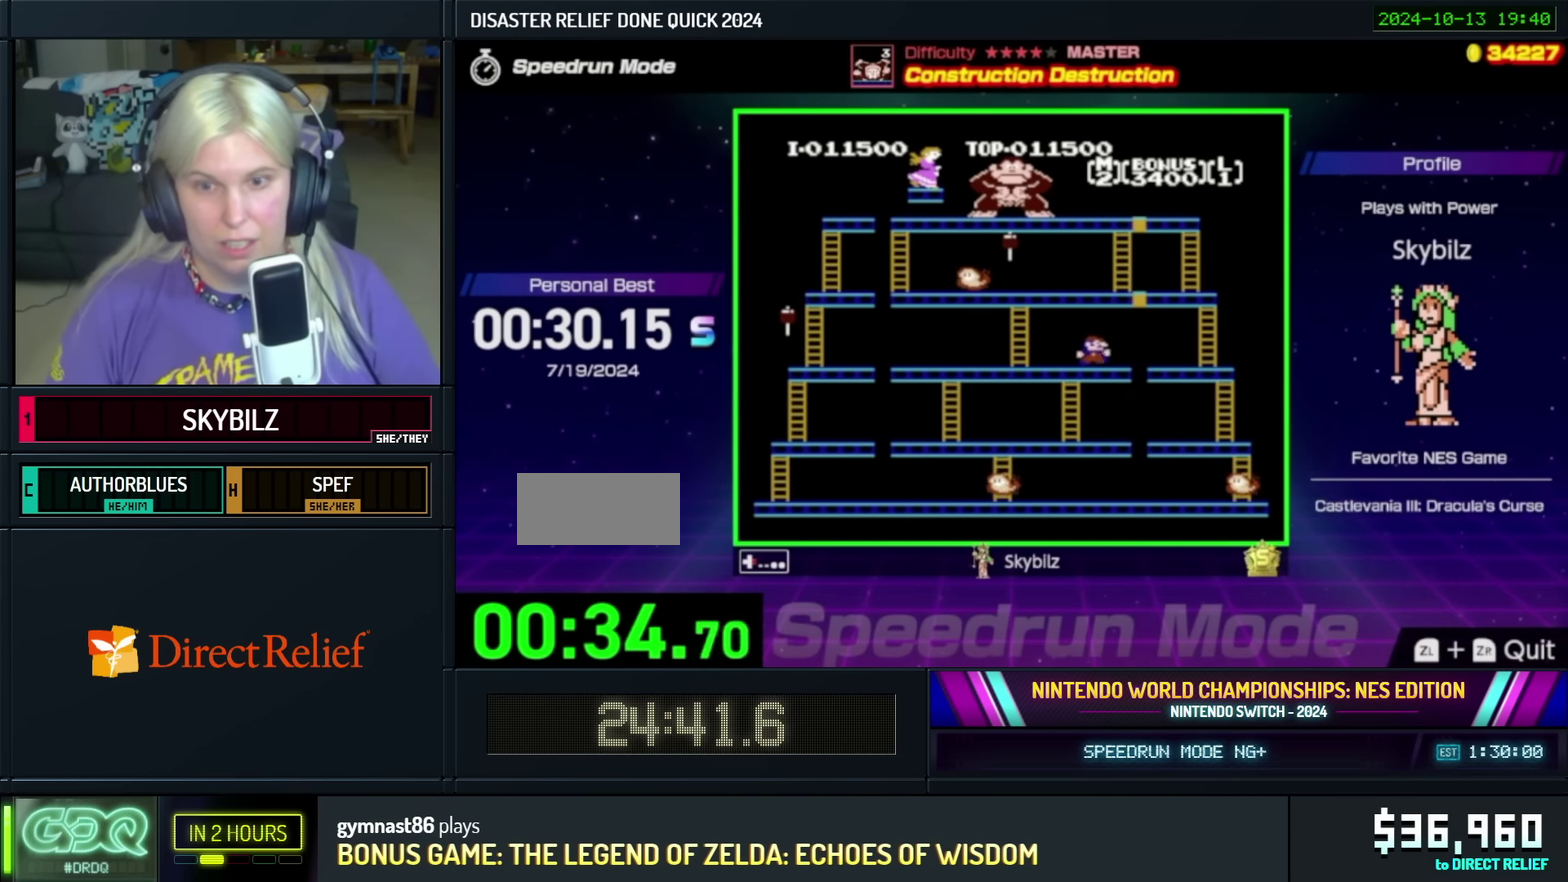
{"buttons": ["DPAD_RIGHT"], "events": [[133, "A", "down"], [383, "A", "up"]]}
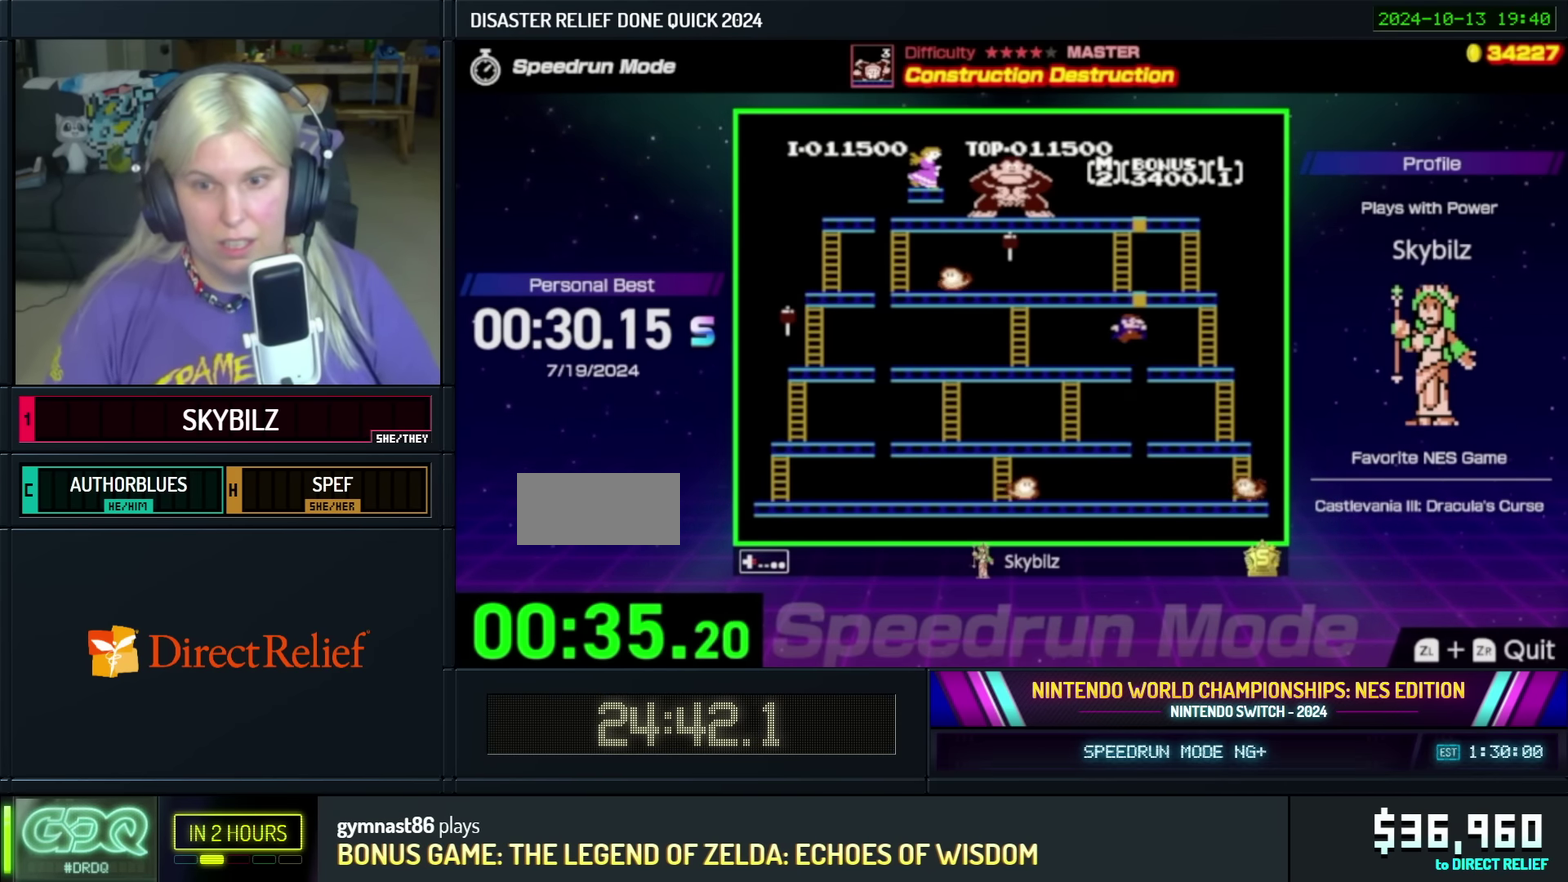
{"buttons": ["DPAD_RIGHT"], "events": []}
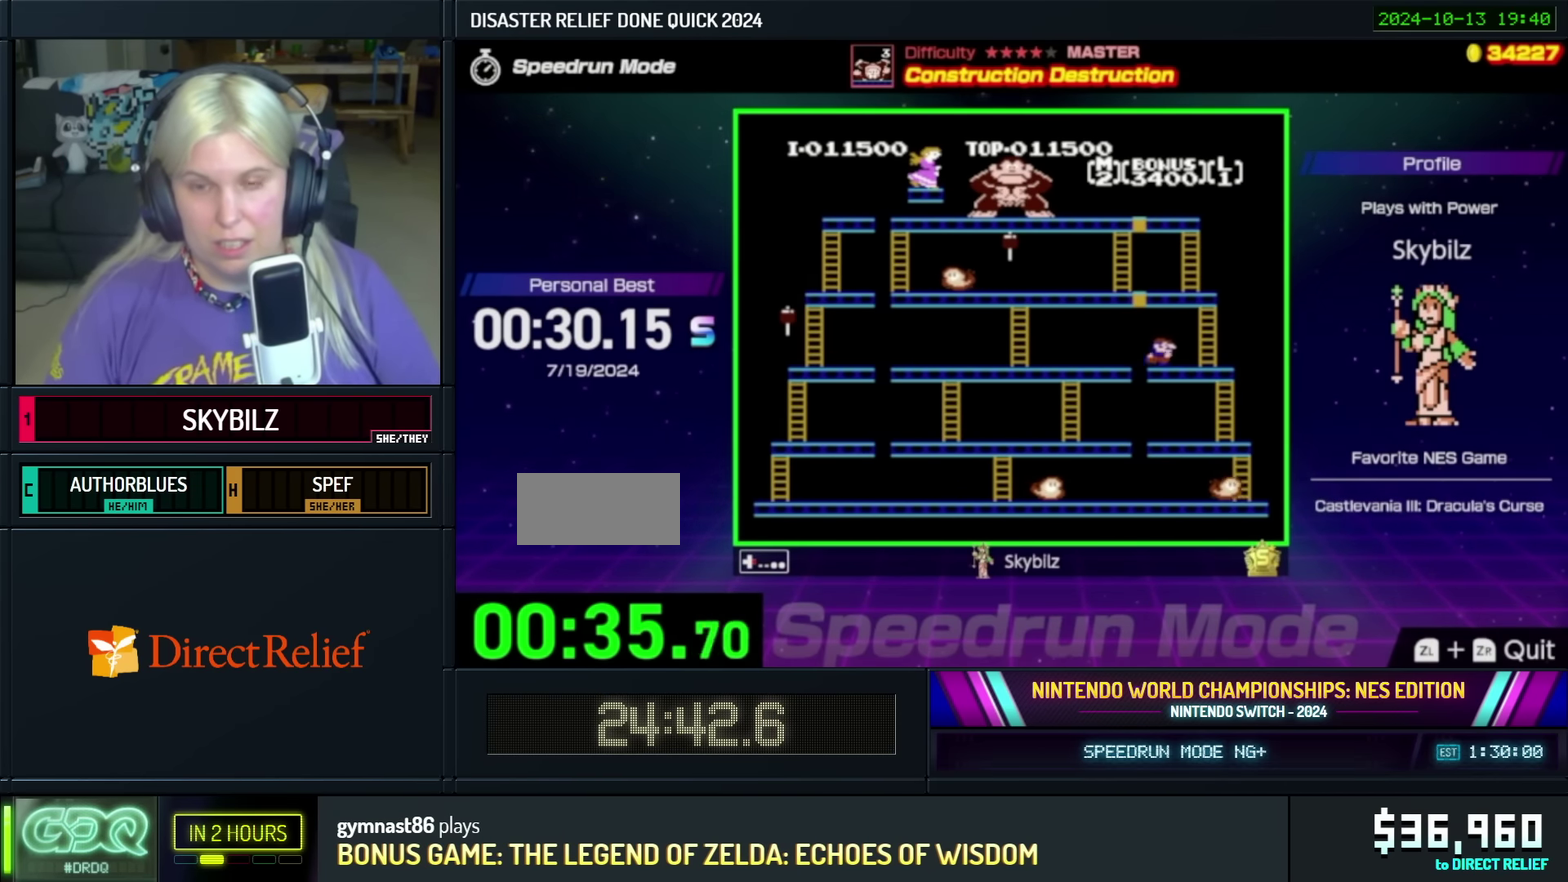
{"buttons": ["DPAD_UP", "DPAD_RIGHT"], "events": [[450, "DPAD_UP", "down"]]}
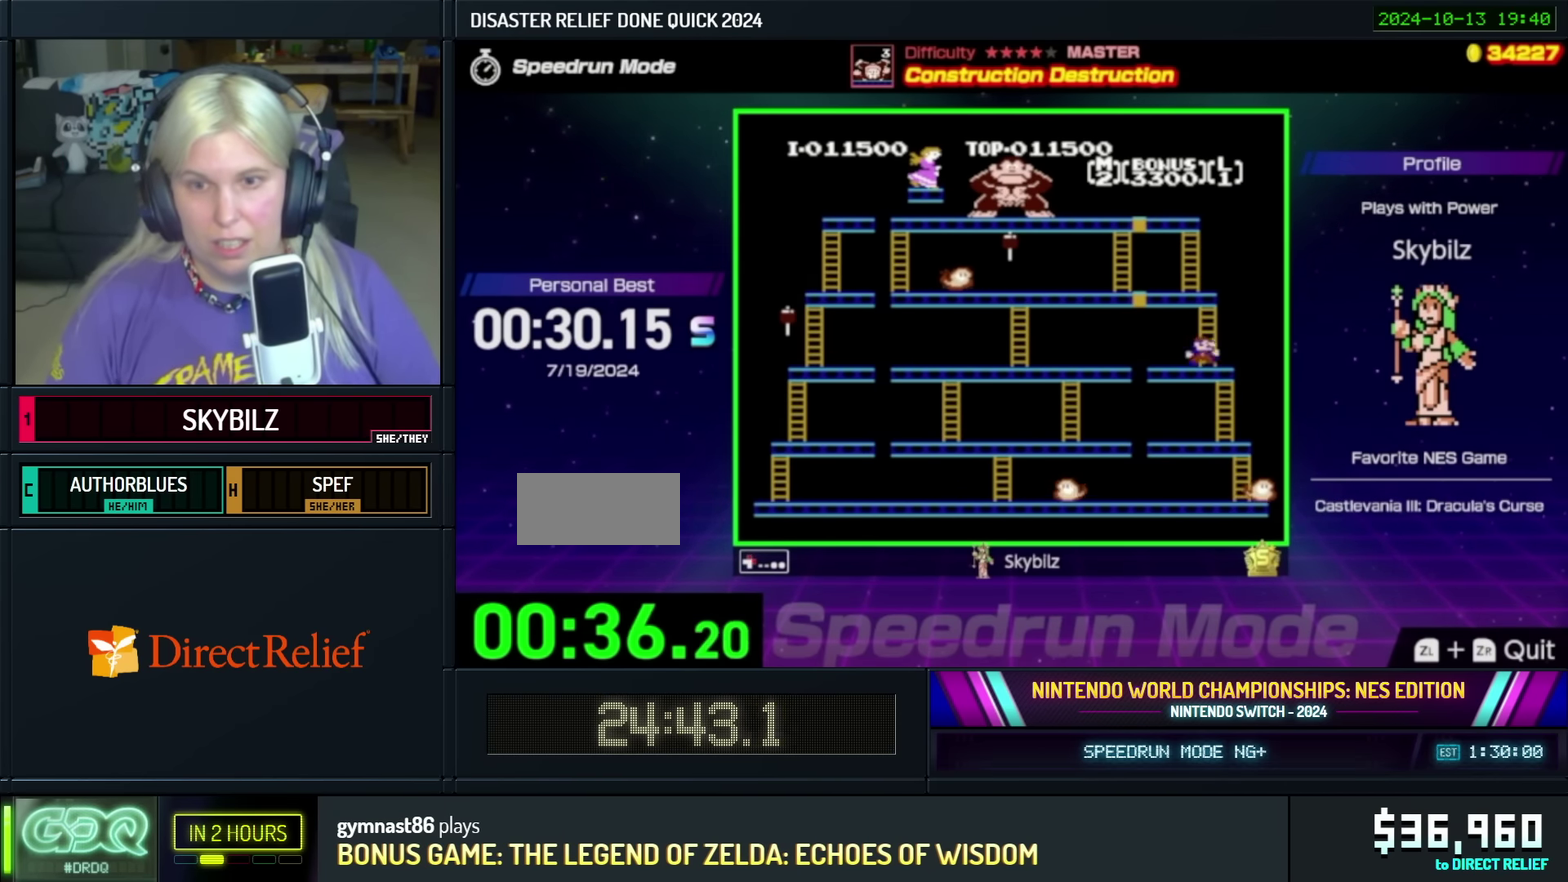
{"buttons": ["DPAD_UP", "DPAD_LEFT"], "events": [[33, "DPAD_RIGHT", "up"], [100, "DPAD_LEFT", "down"]]}
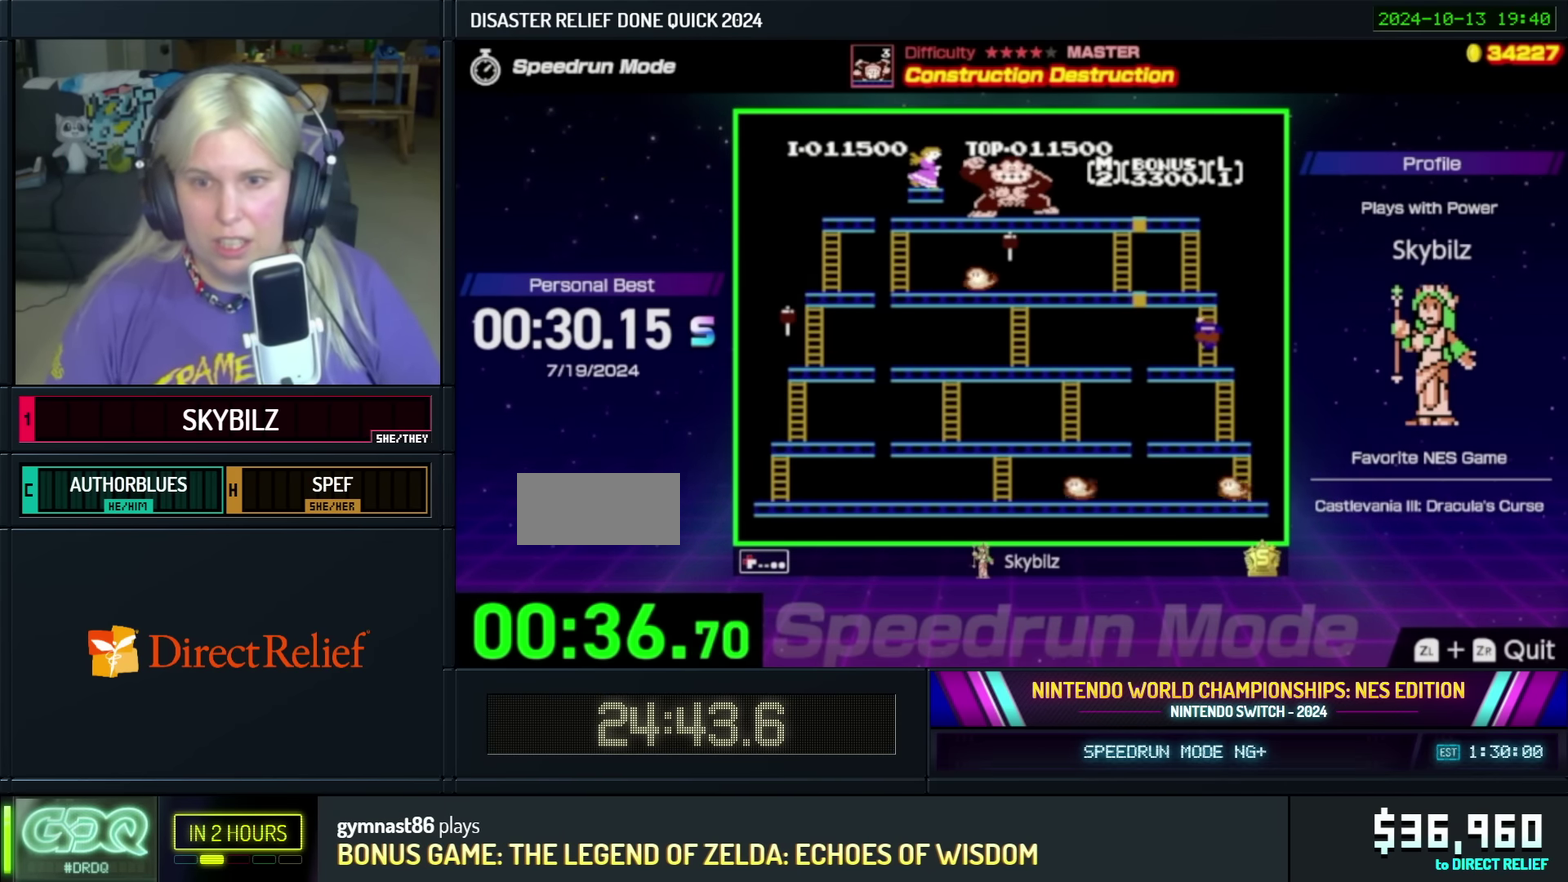
{"buttons": ["DPAD_UP", "DPAD_LEFT"], "events": []}
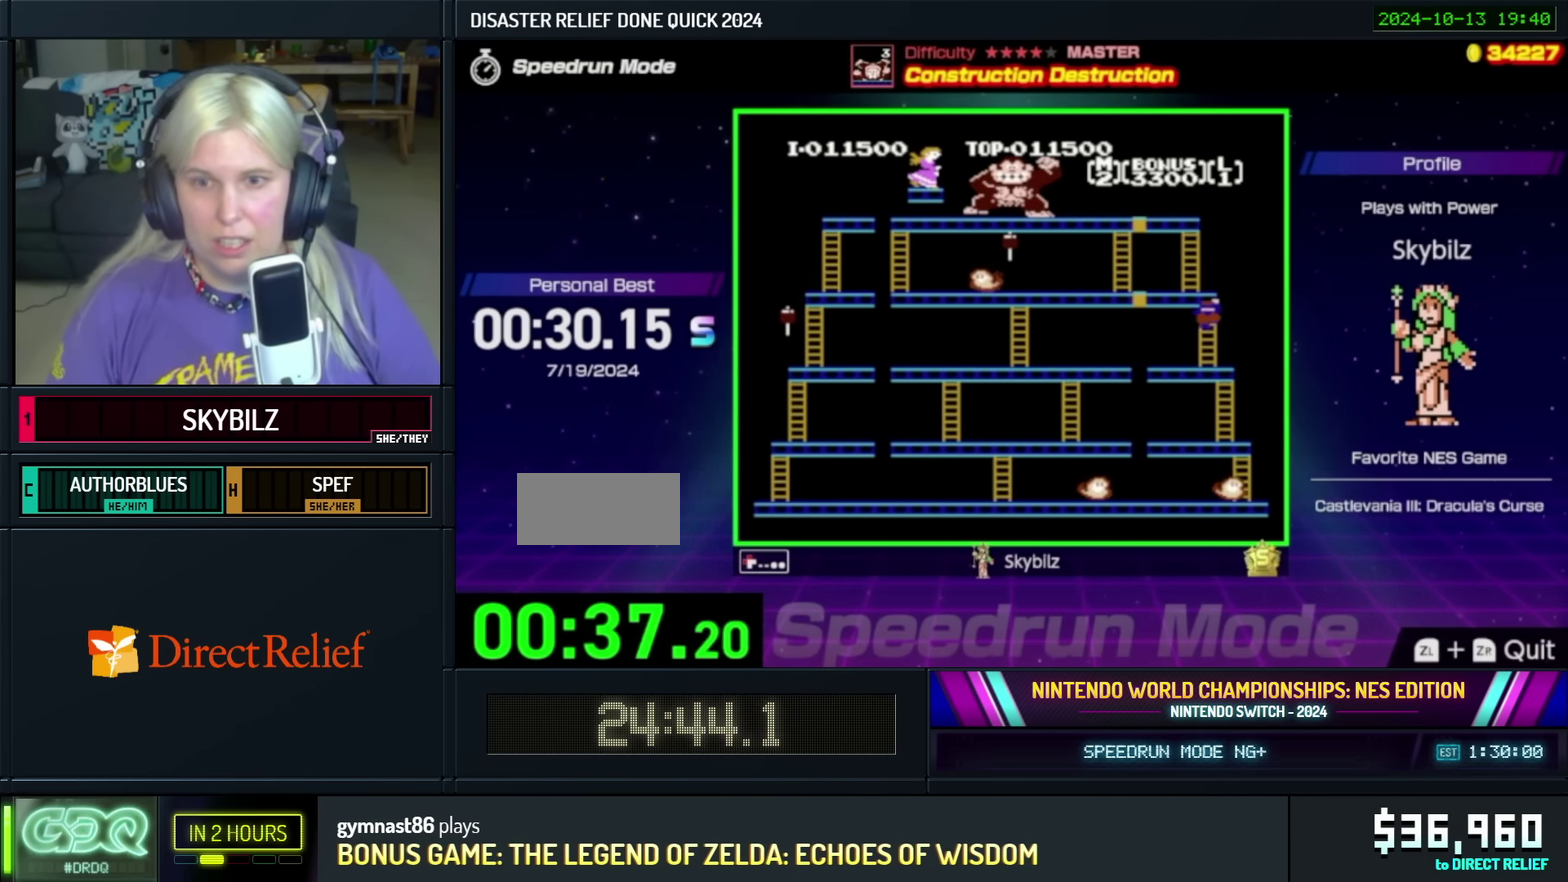
{"buttons": ["DPAD_UP", "DPAD_LEFT"], "events": []}
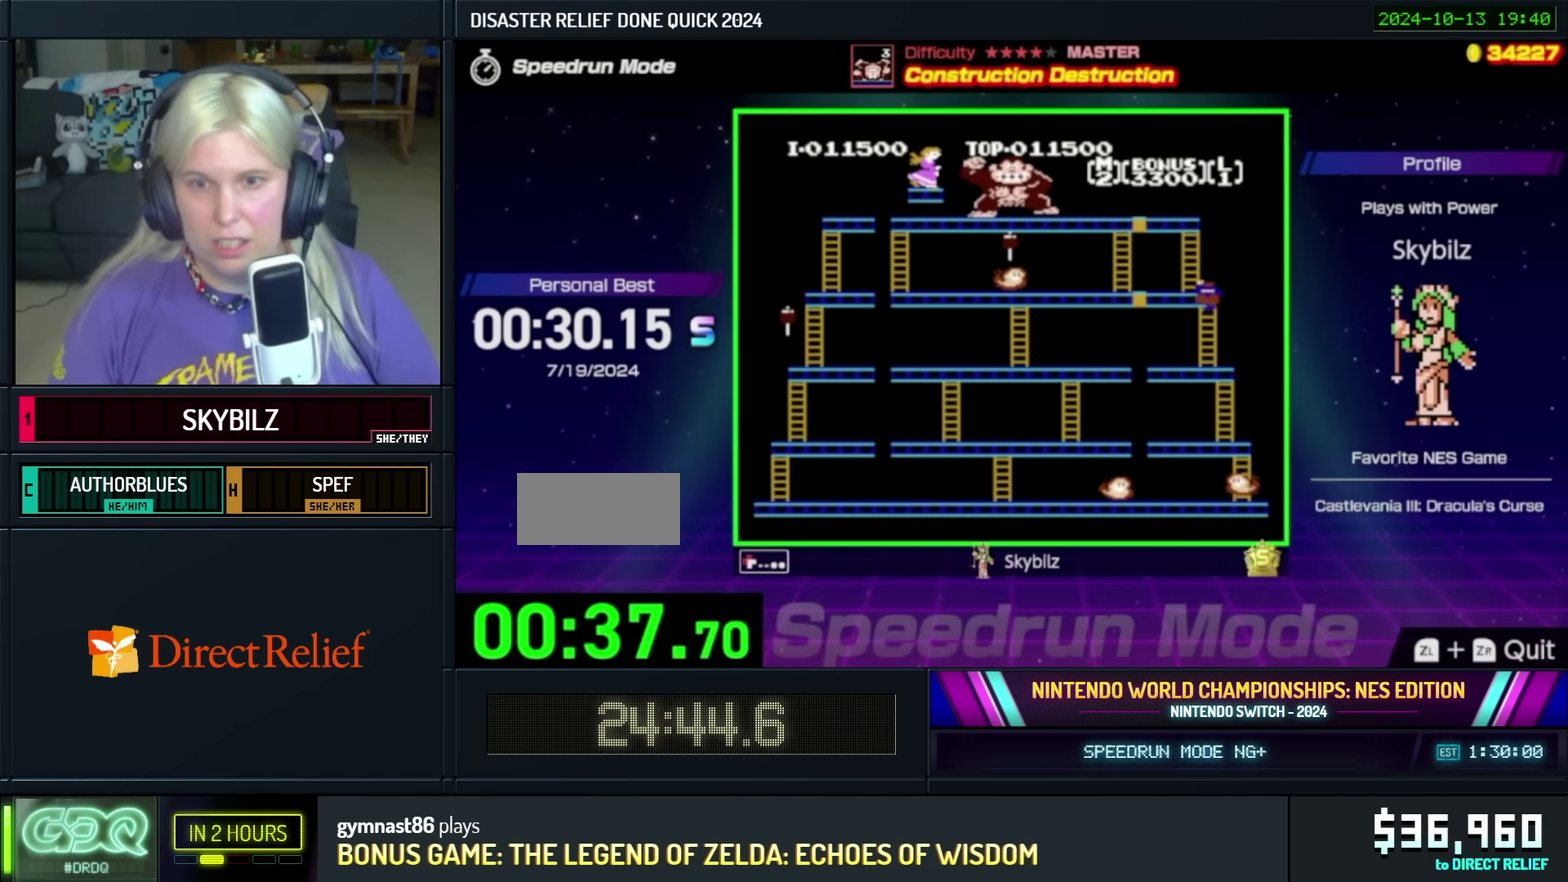
{"buttons": ["DPAD_UP", "DPAD_LEFT"], "events": []}
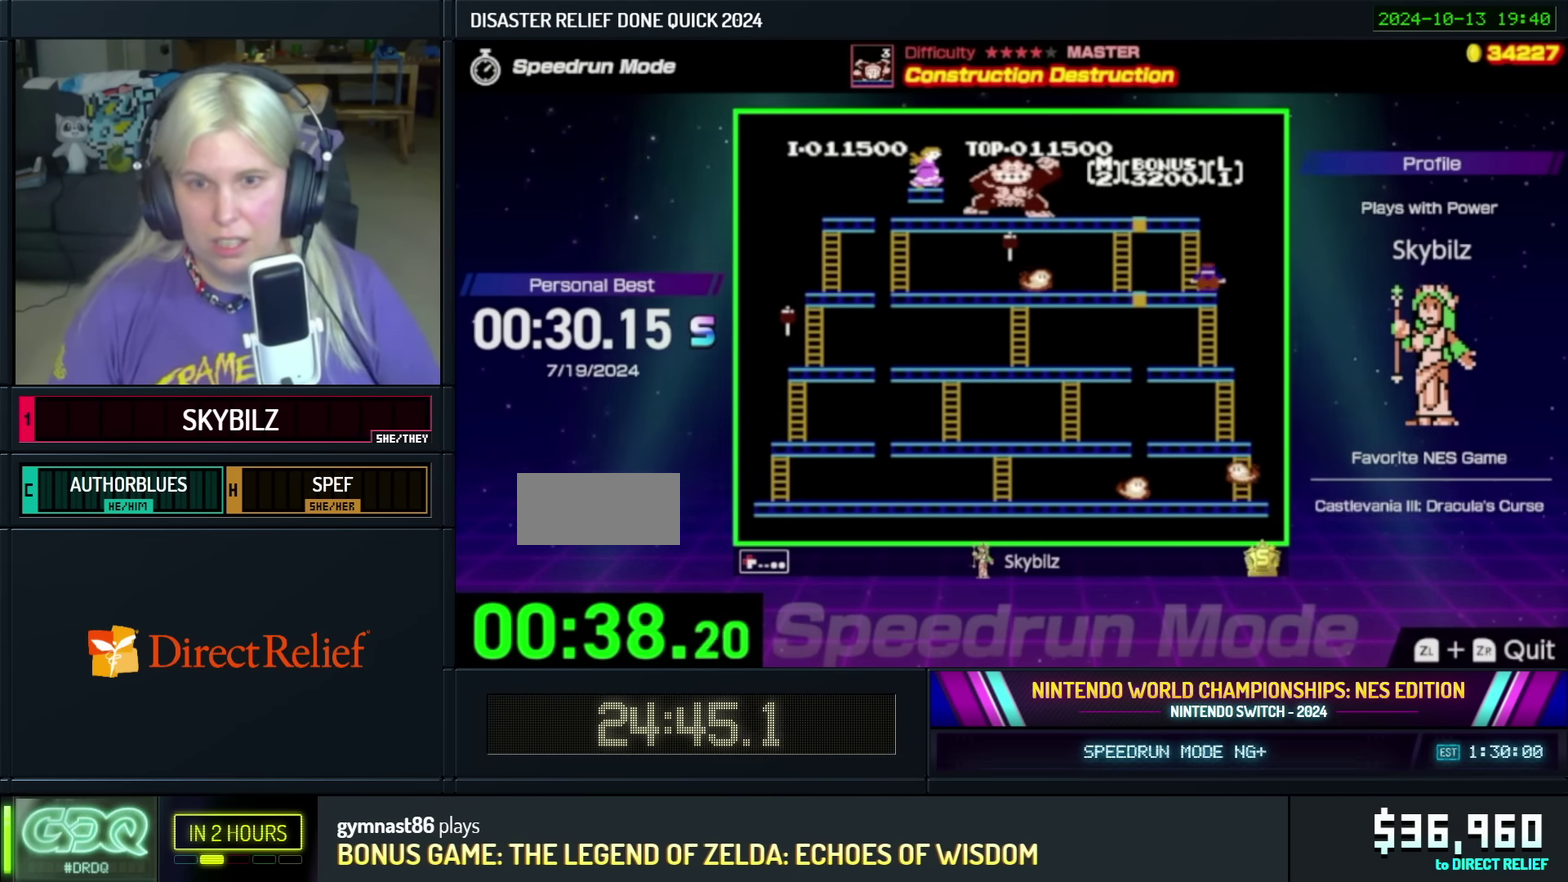
{"buttons": ["DPAD_LEFT"], "events": [[100, "DPAD_UP", "up"]]}
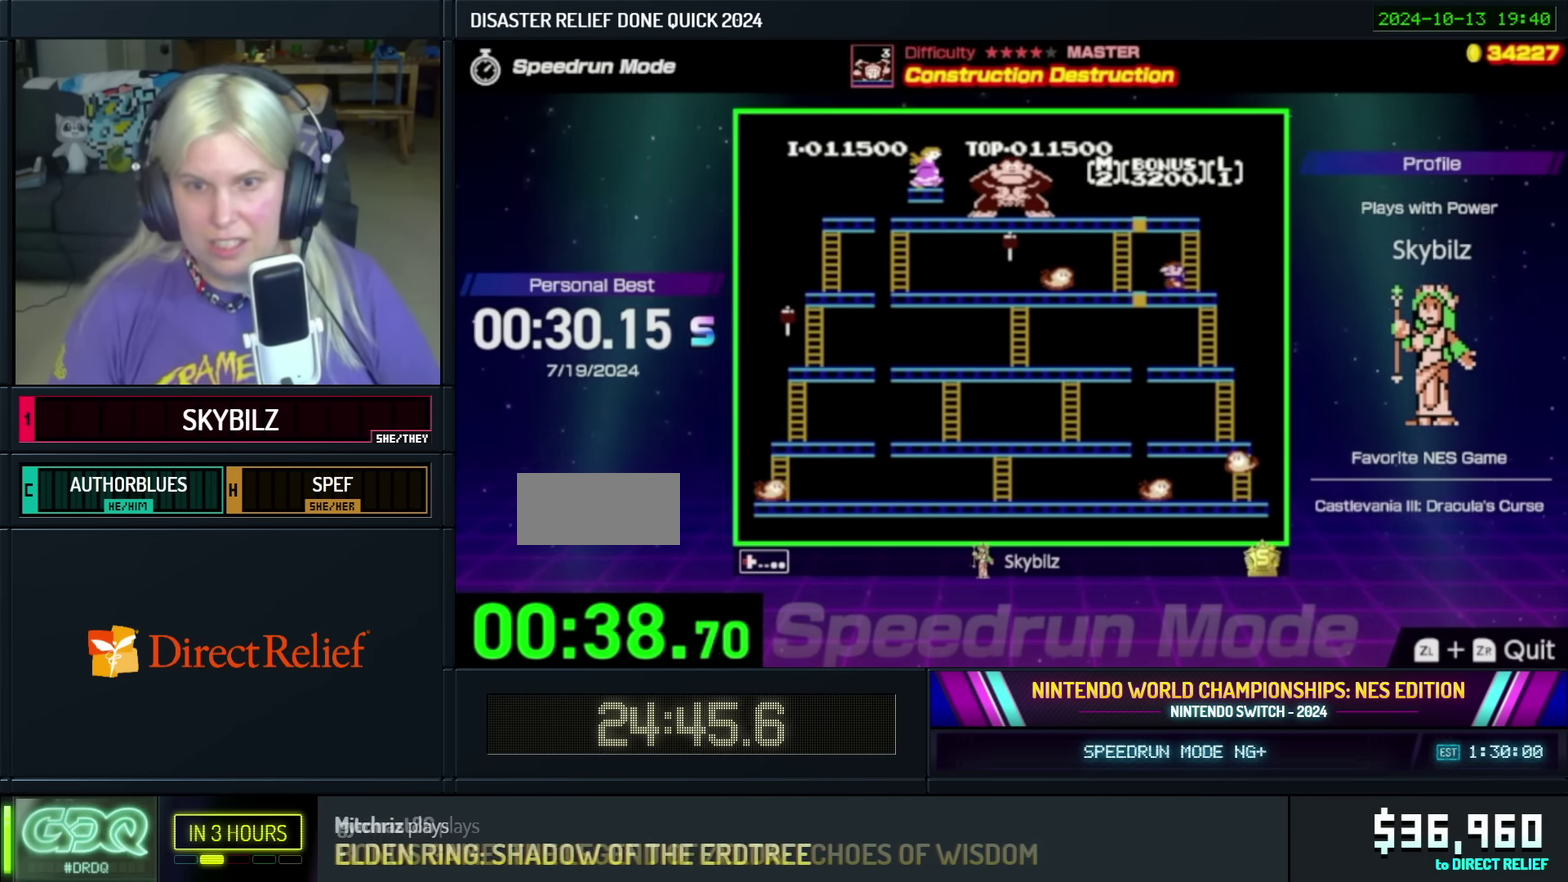
{"buttons": ["DPAD_LEFT"], "events": []}
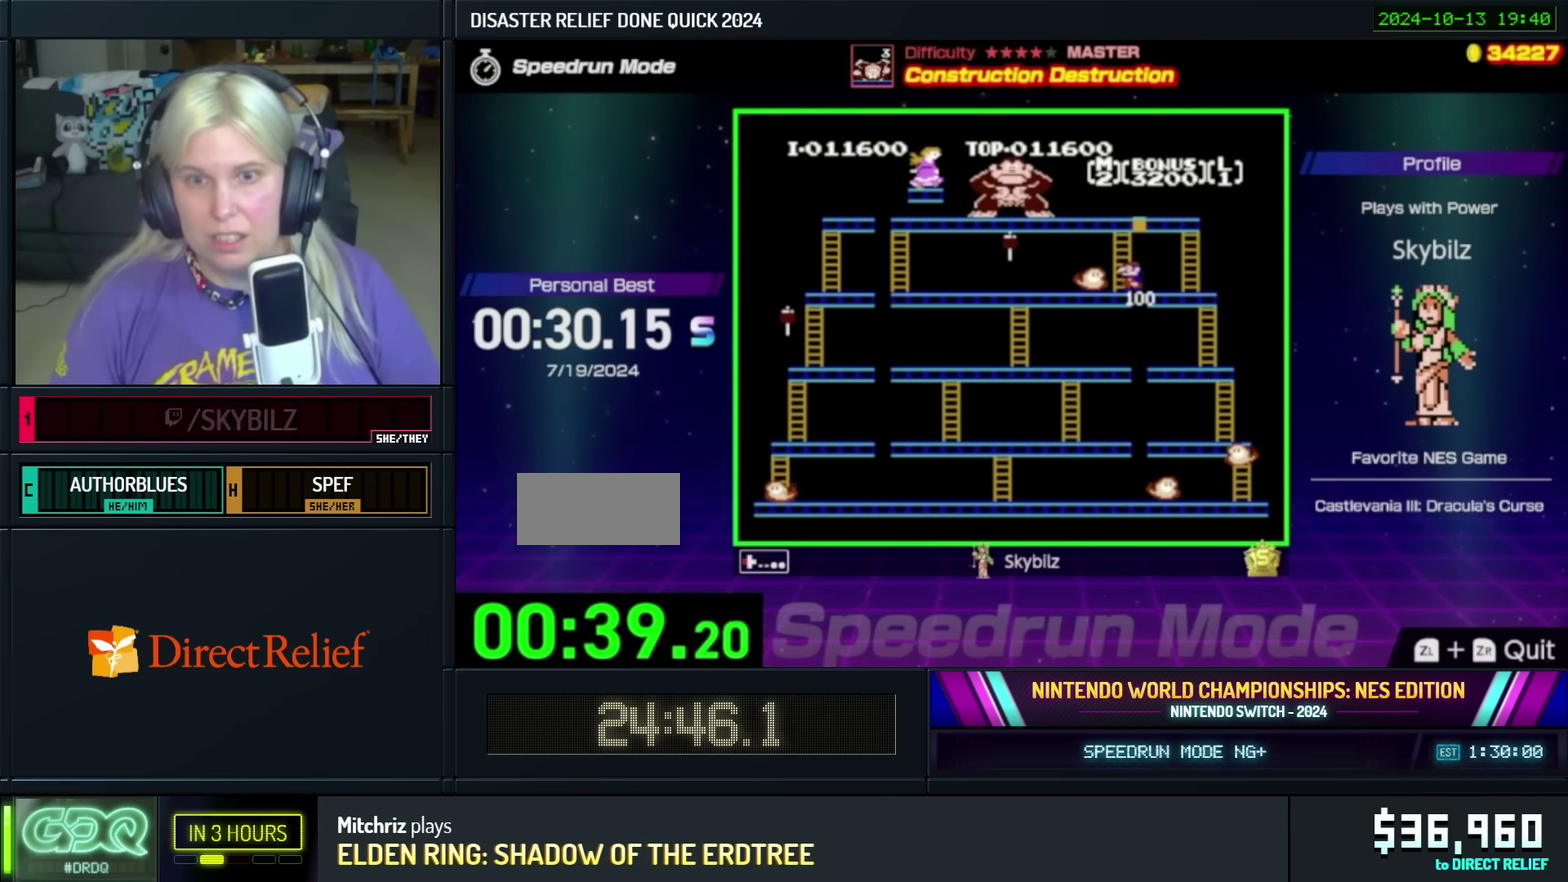
{"buttons": ["DPAD_UP"], "events": [[16, "DPAD_UP", "down"], [50, "DPAD_LEFT", "up"]]}
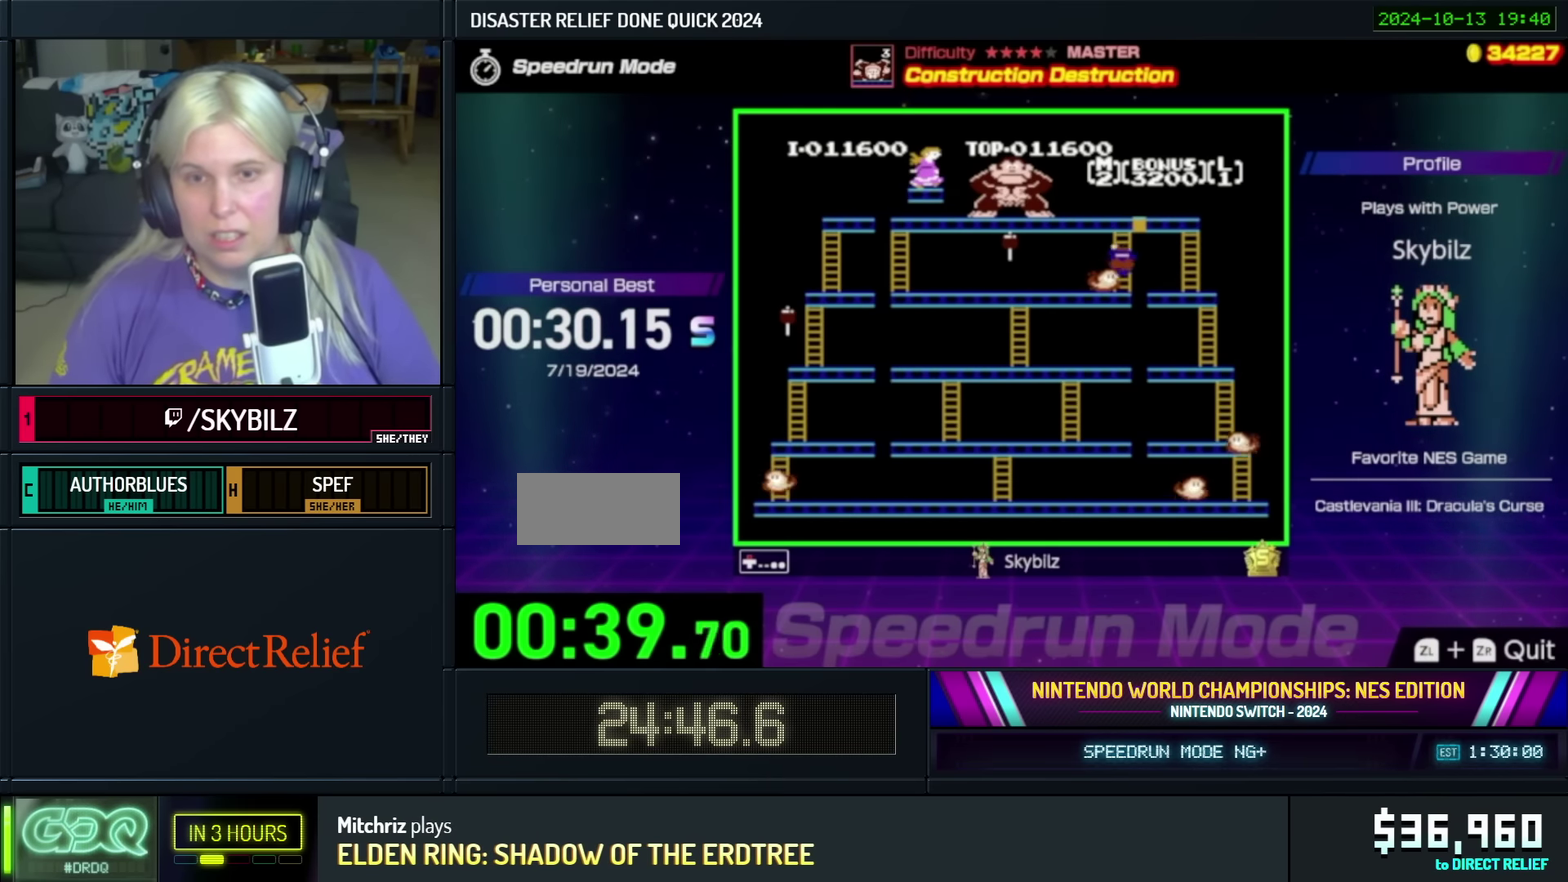
{"buttons": ["DPAD_UP"], "events": []}
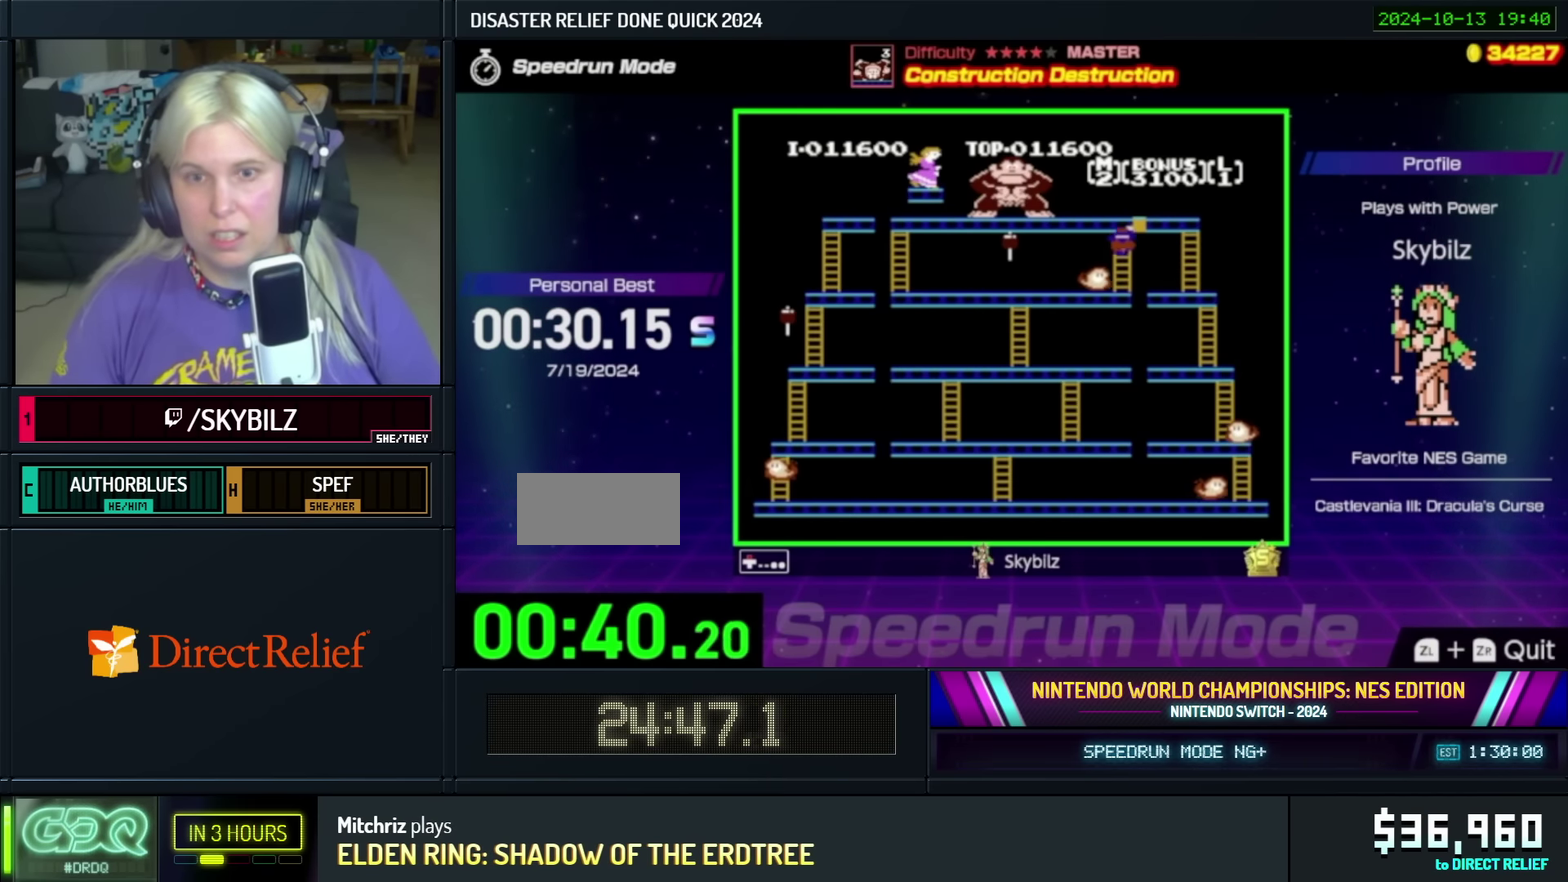
{"buttons": ["DPAD_UP"], "events": []}
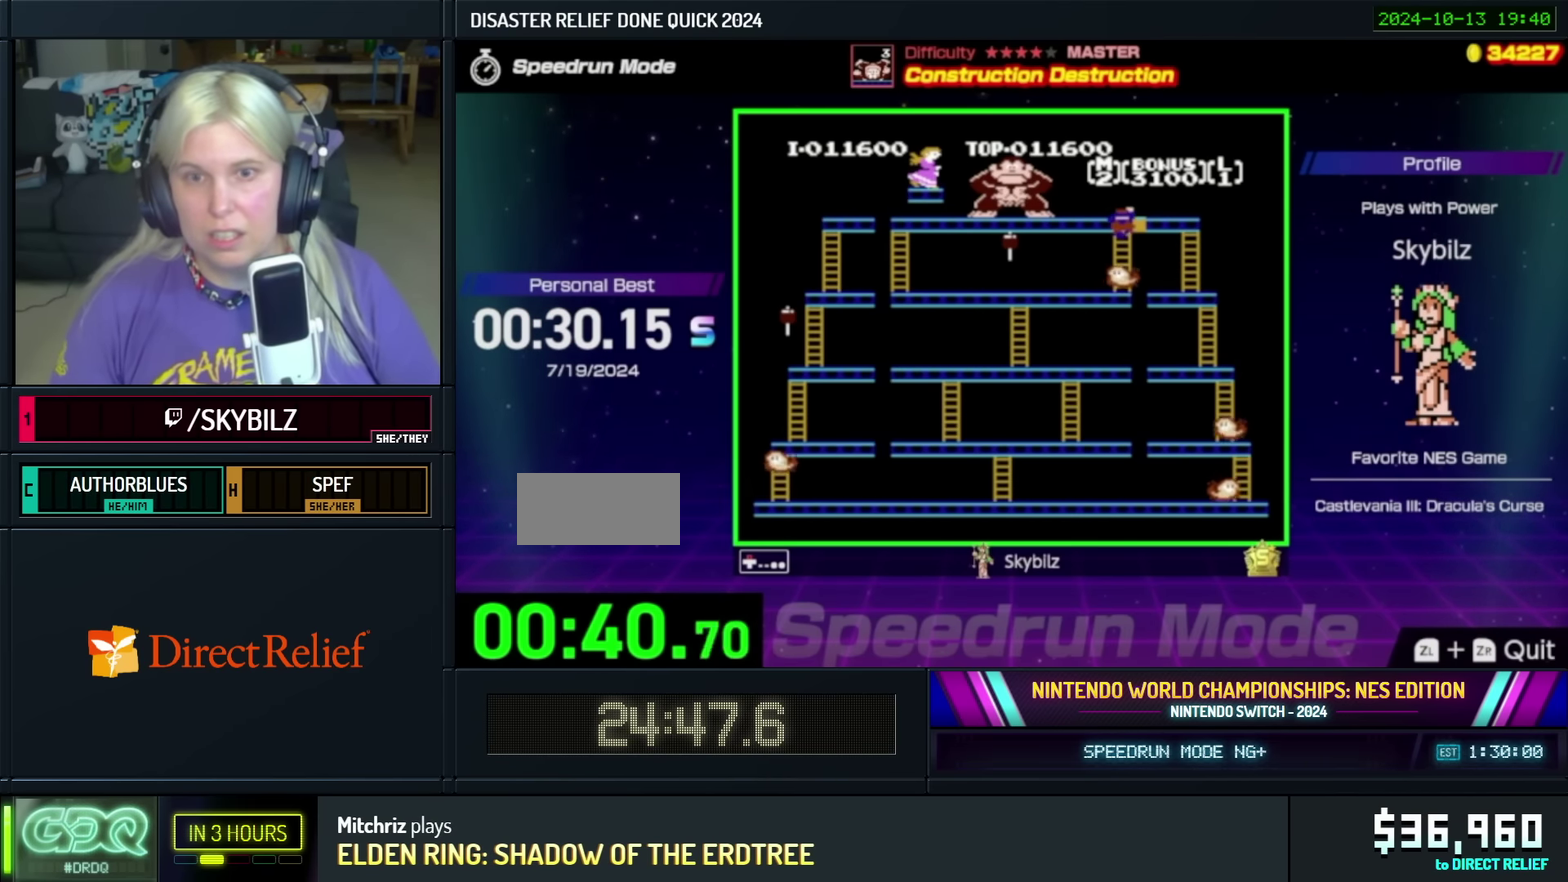
{"buttons": ["DPAD_UP"], "events": []}
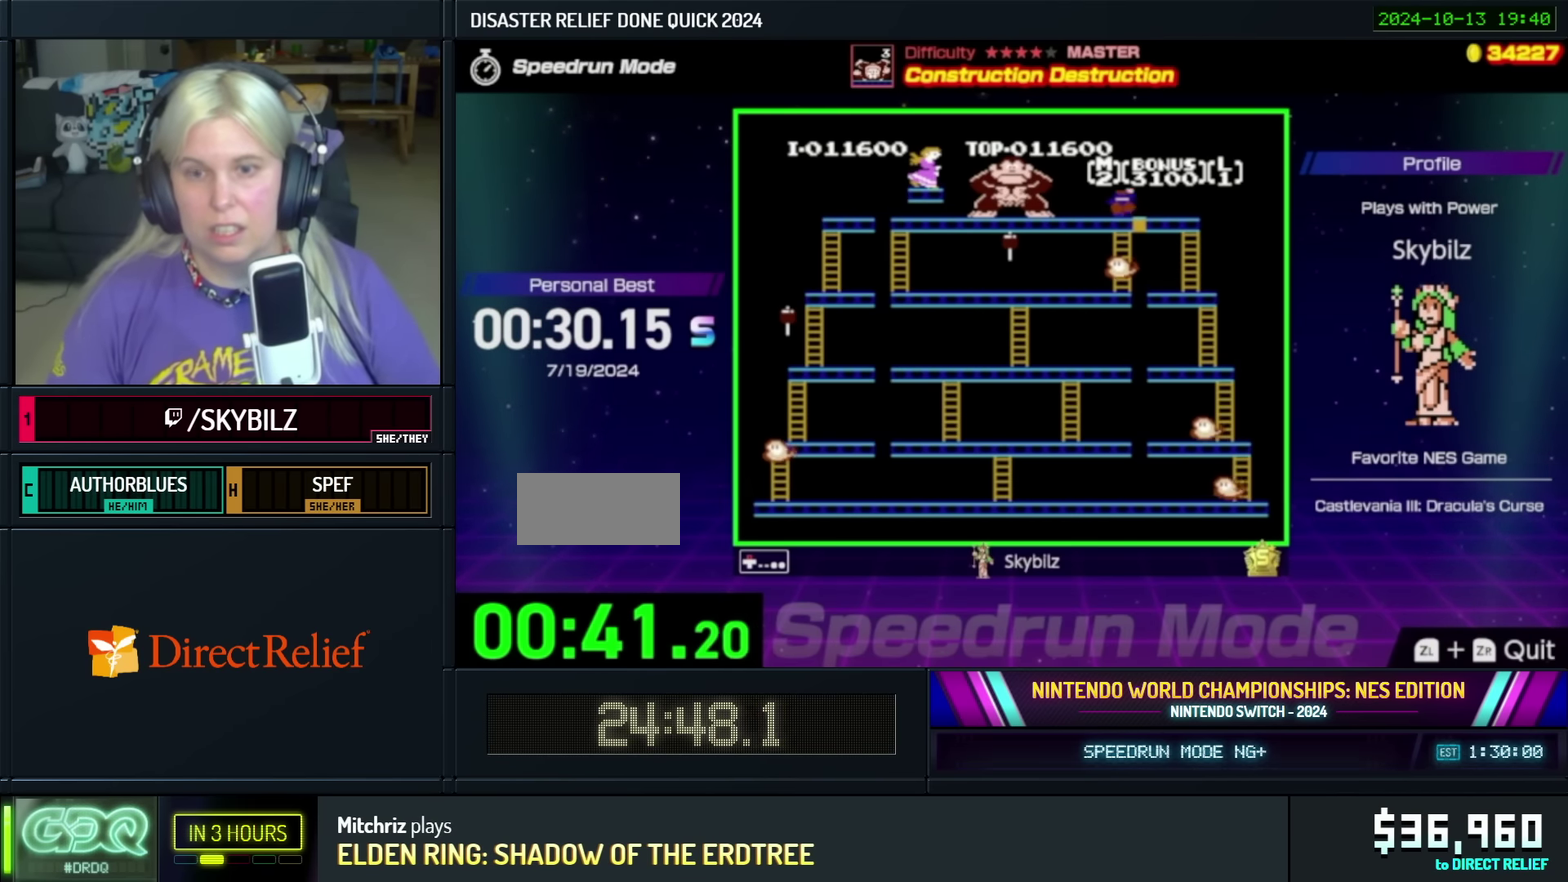
{"buttons": ["DPAD_RIGHT"], "events": [[233, "DPAD_UP", "up"], [333, "DPAD_RIGHT", "down"], [350, "DPAD_UP", "down"], [416, "DPAD_UP", "up"]]}
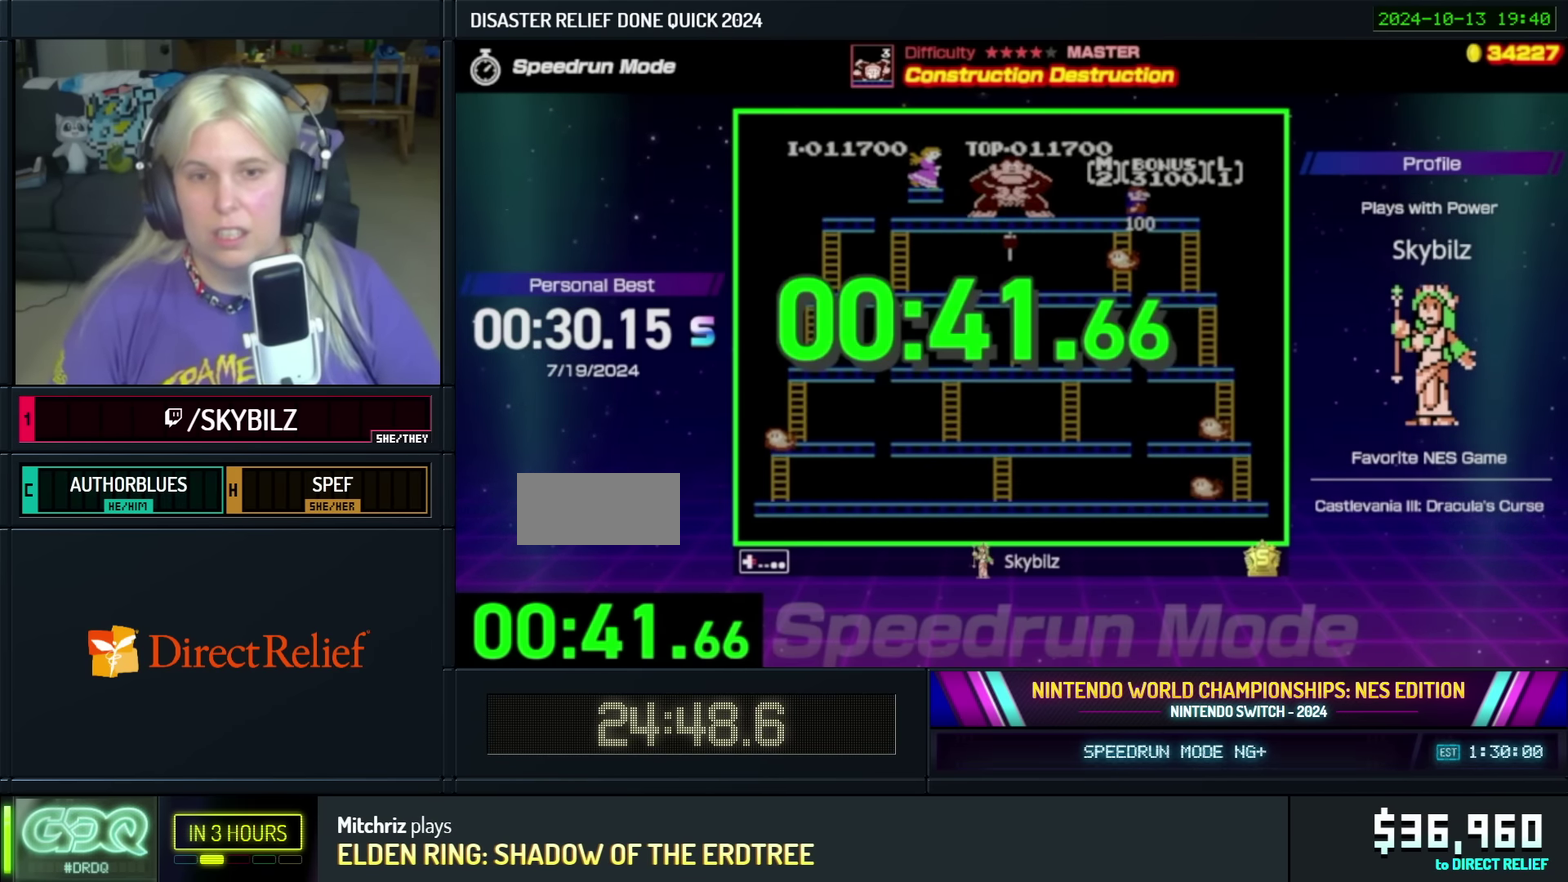
{"buttons": ["B"], "events": [[250, "DPAD_RIGHT", "up"], [316, "B", "down"], [416, "B", "up"], [500, "B", "down"]]}